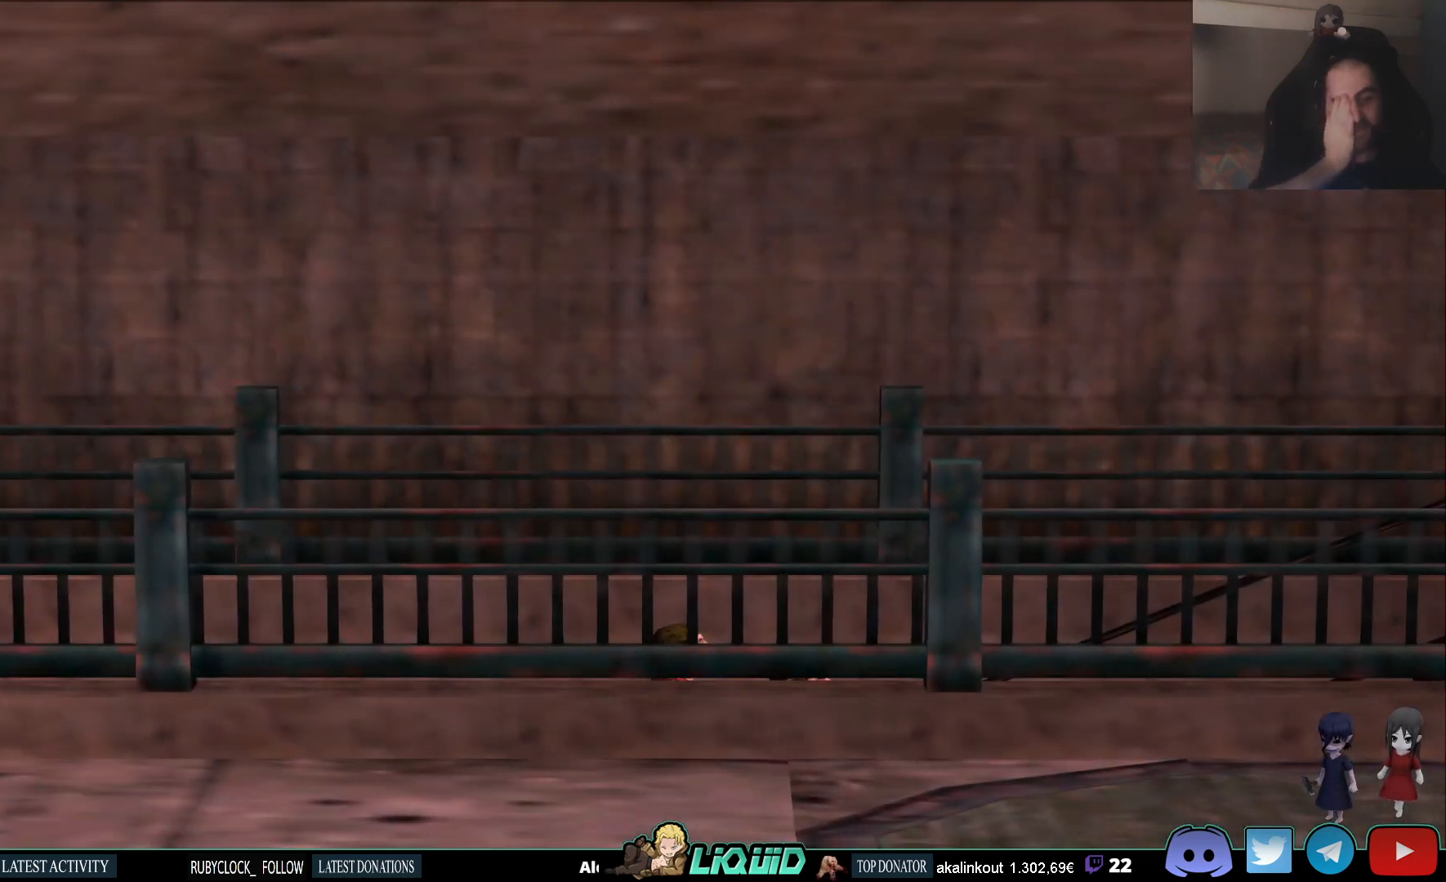
Gameplay with a controller (PlayStation layout); each line is a JSON object with the inputs held at the frame after it. "events" lists button and stick changes between this image and that frame as [ms after this image, input, new state], when the widget could be followed in between.
{"buttons": [], "left_stick": "right", "right_stick": "center", "events": [[150, "left_stick", "down-right"], [300, "left_stick", "right"]]}
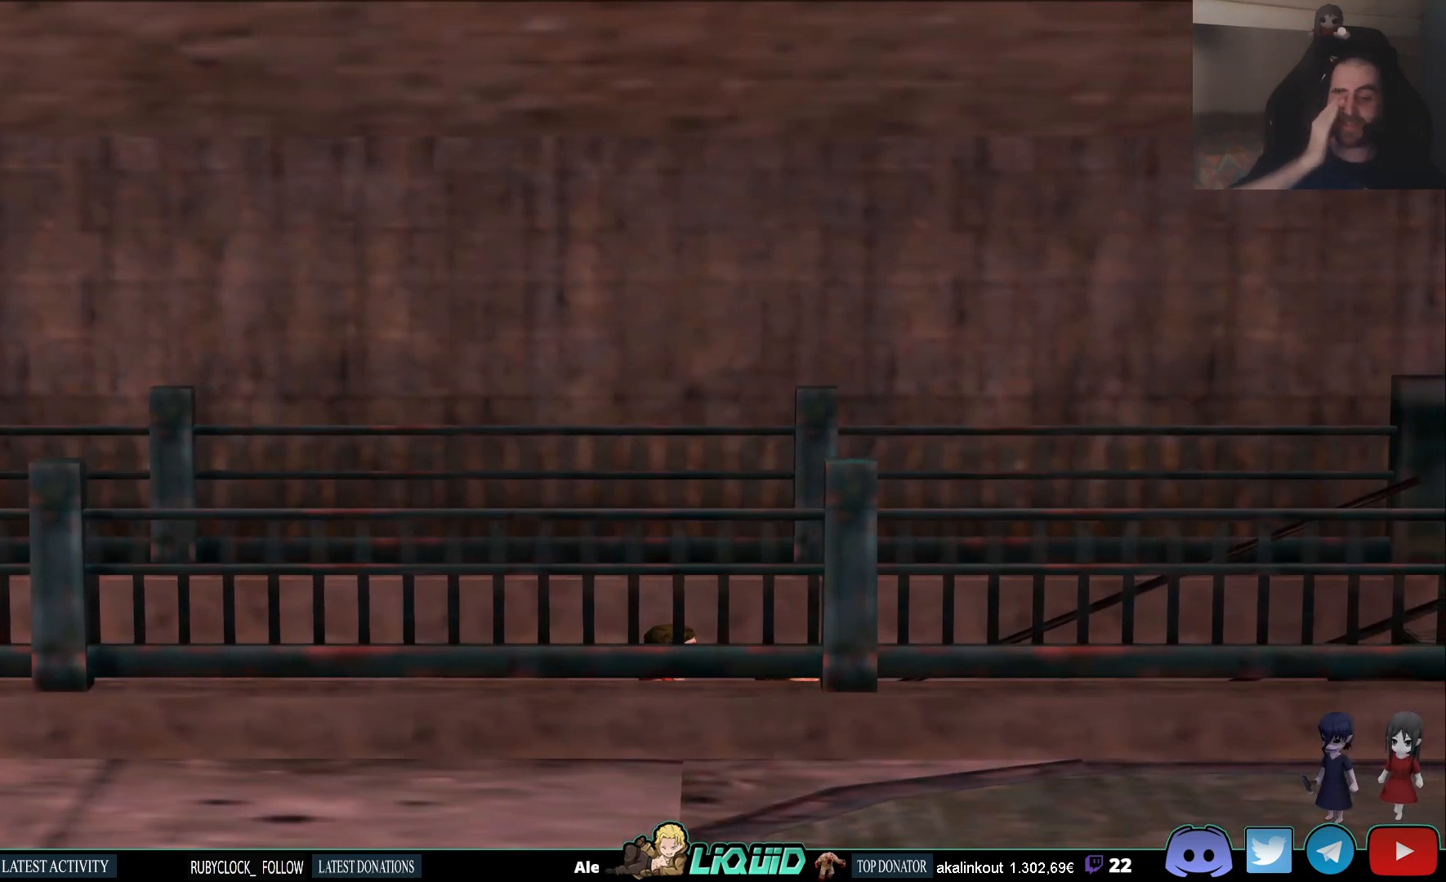
{"buttons": [], "left_stick": "right", "right_stick": "center", "events": []}
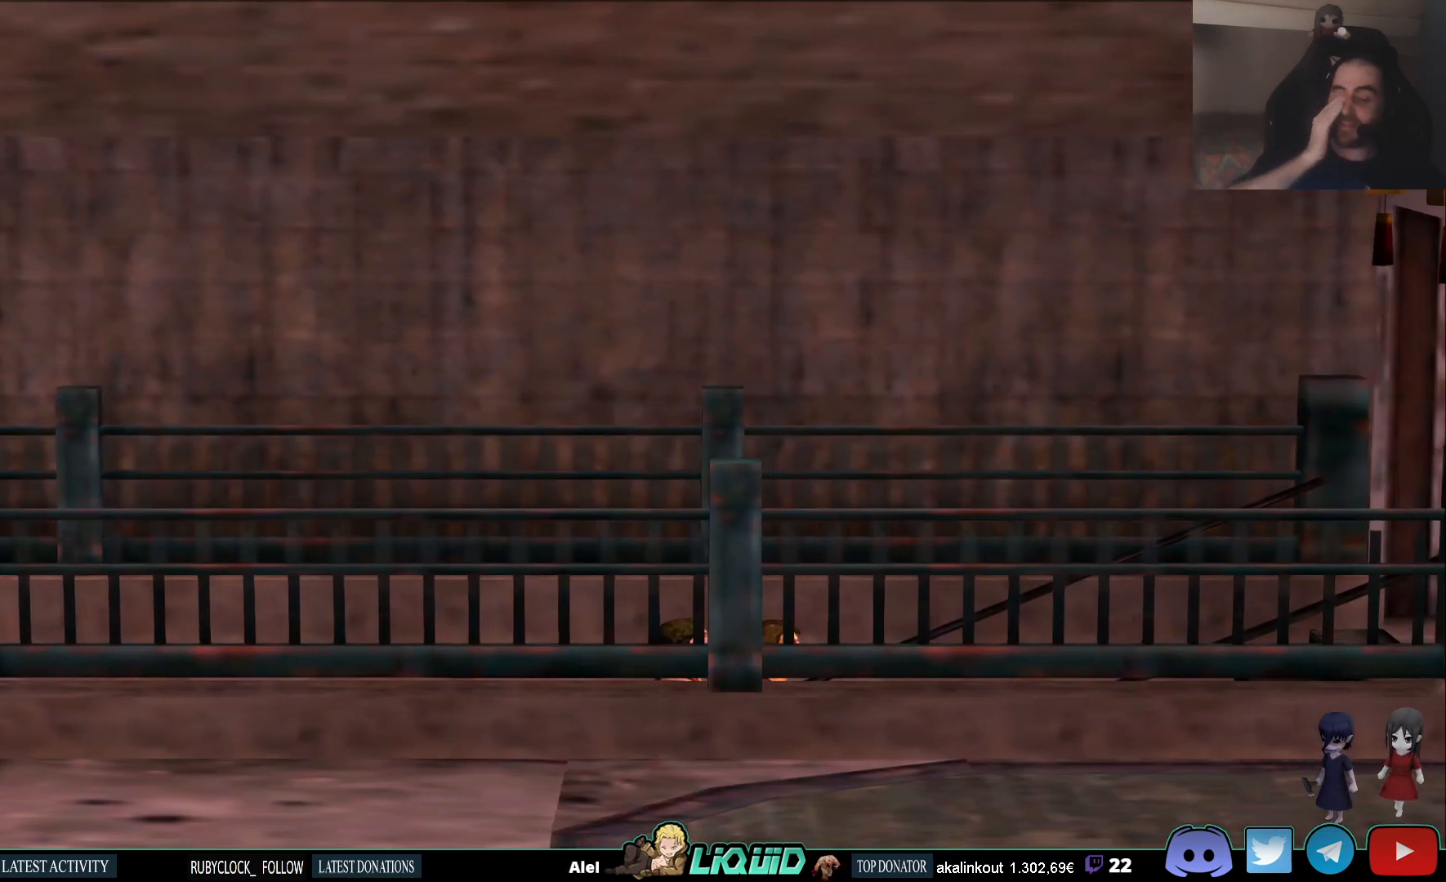
{"buttons": [], "left_stick": "right", "right_stick": "center", "events": []}
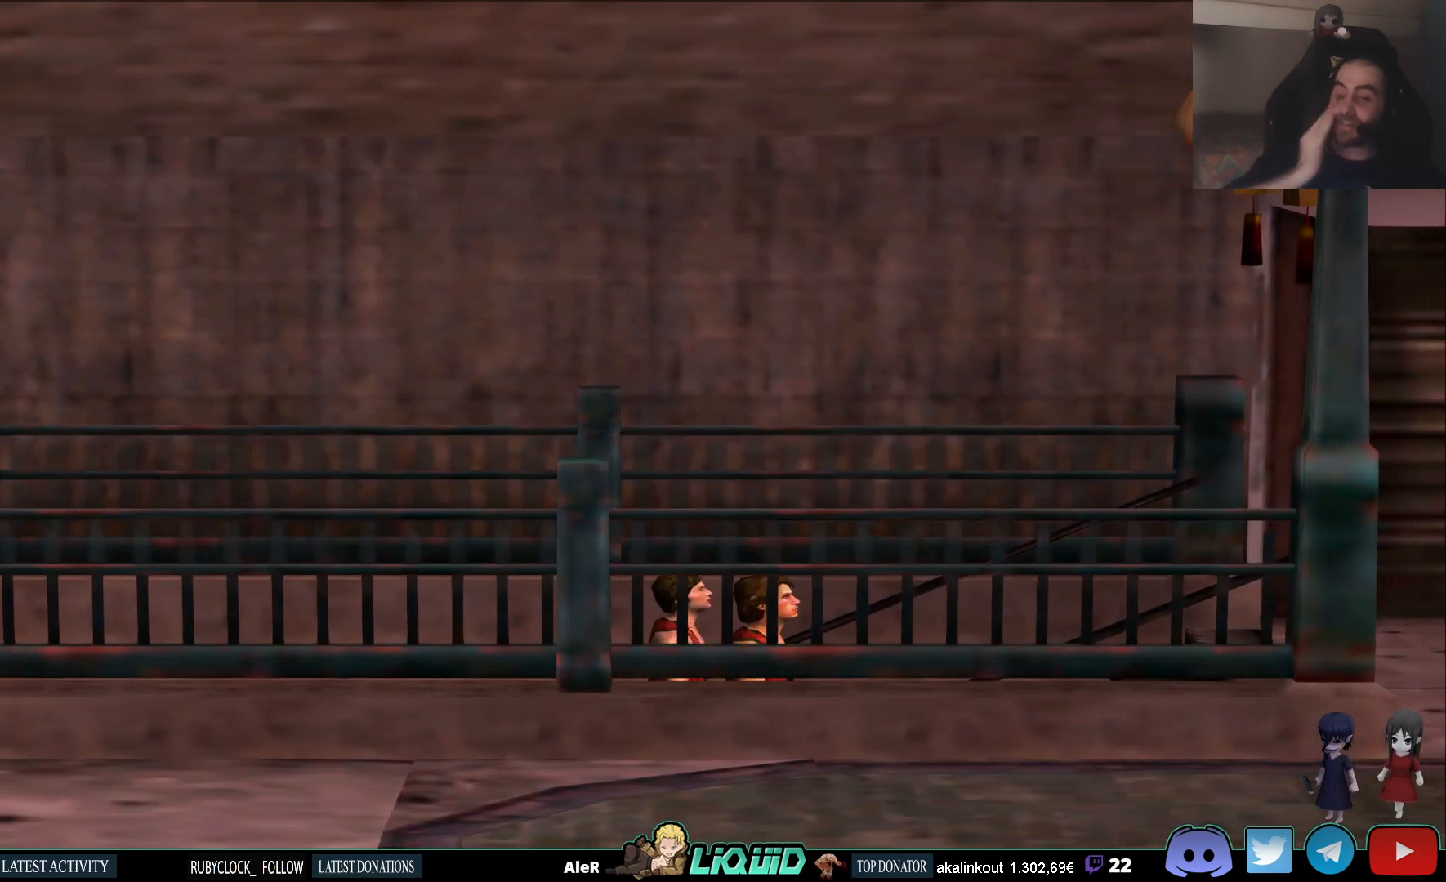
{"buttons": [], "left_stick": "right", "right_stick": "center", "events": []}
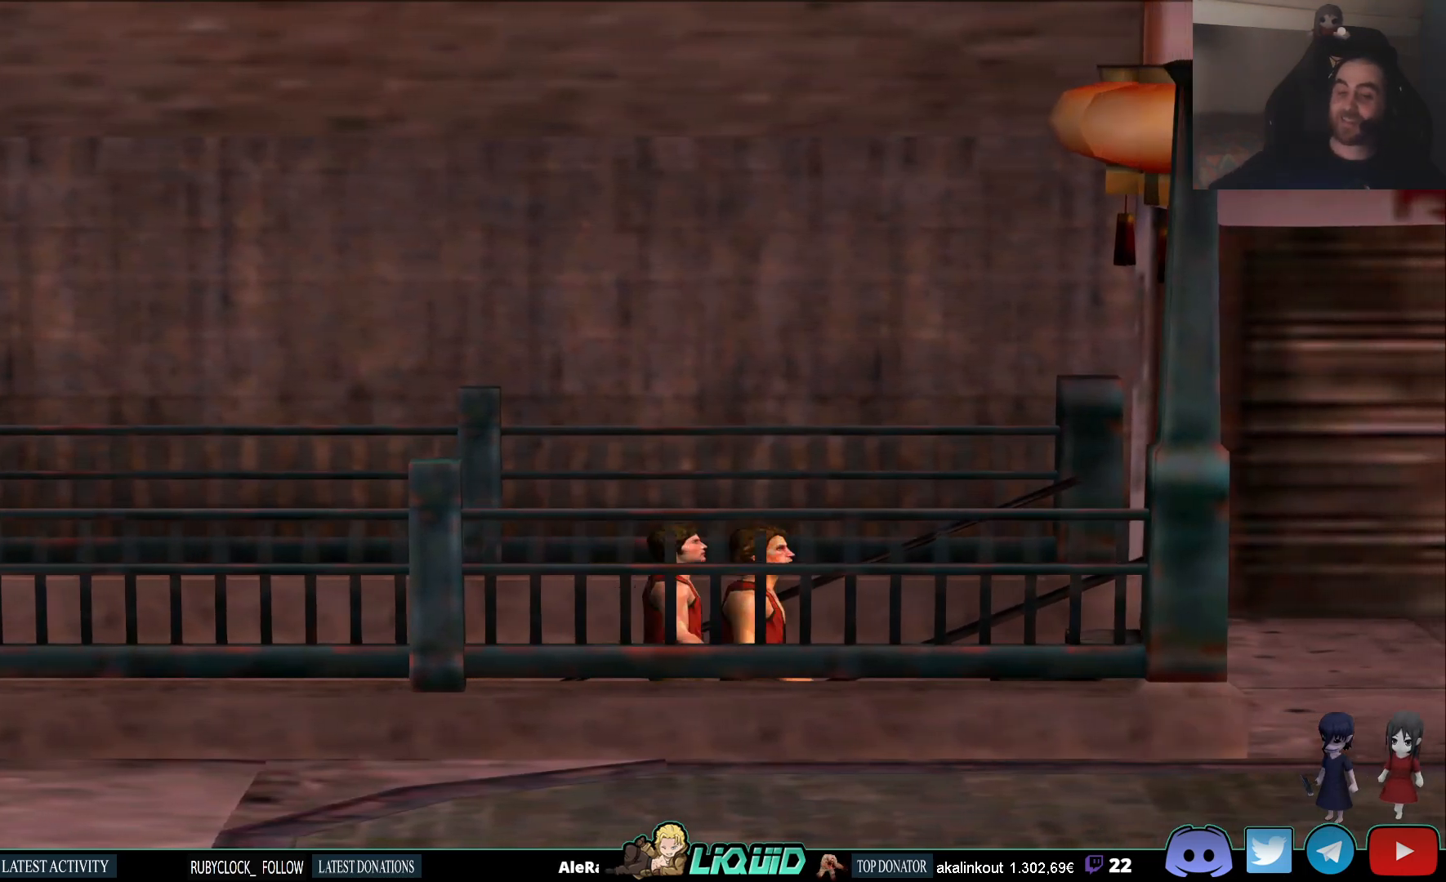
{"buttons": [], "left_stick": "right", "right_stick": "center", "events": []}
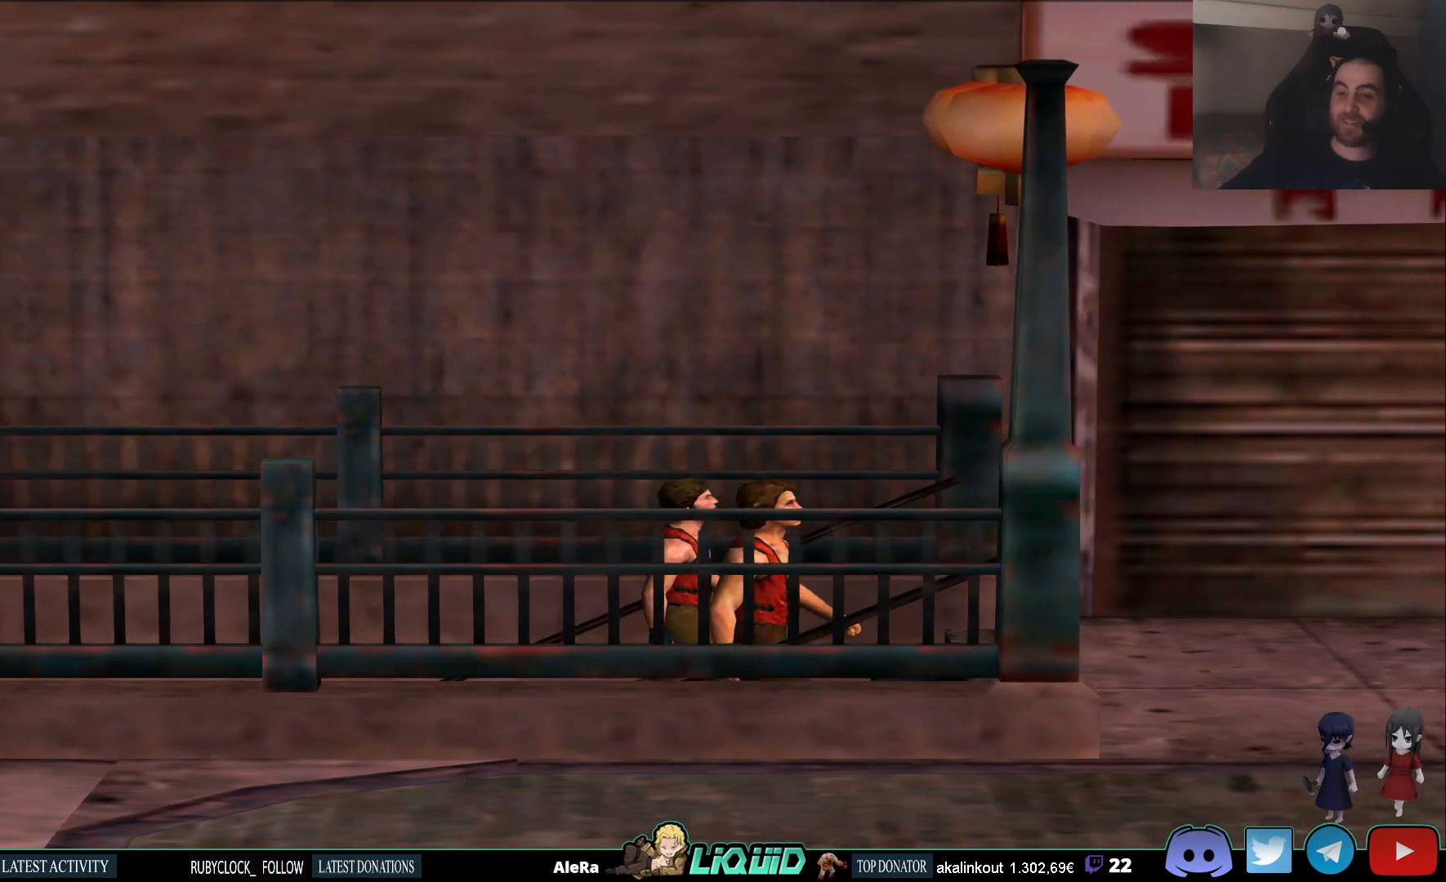
{"buttons": [], "left_stick": "right", "right_stick": "center", "events": []}
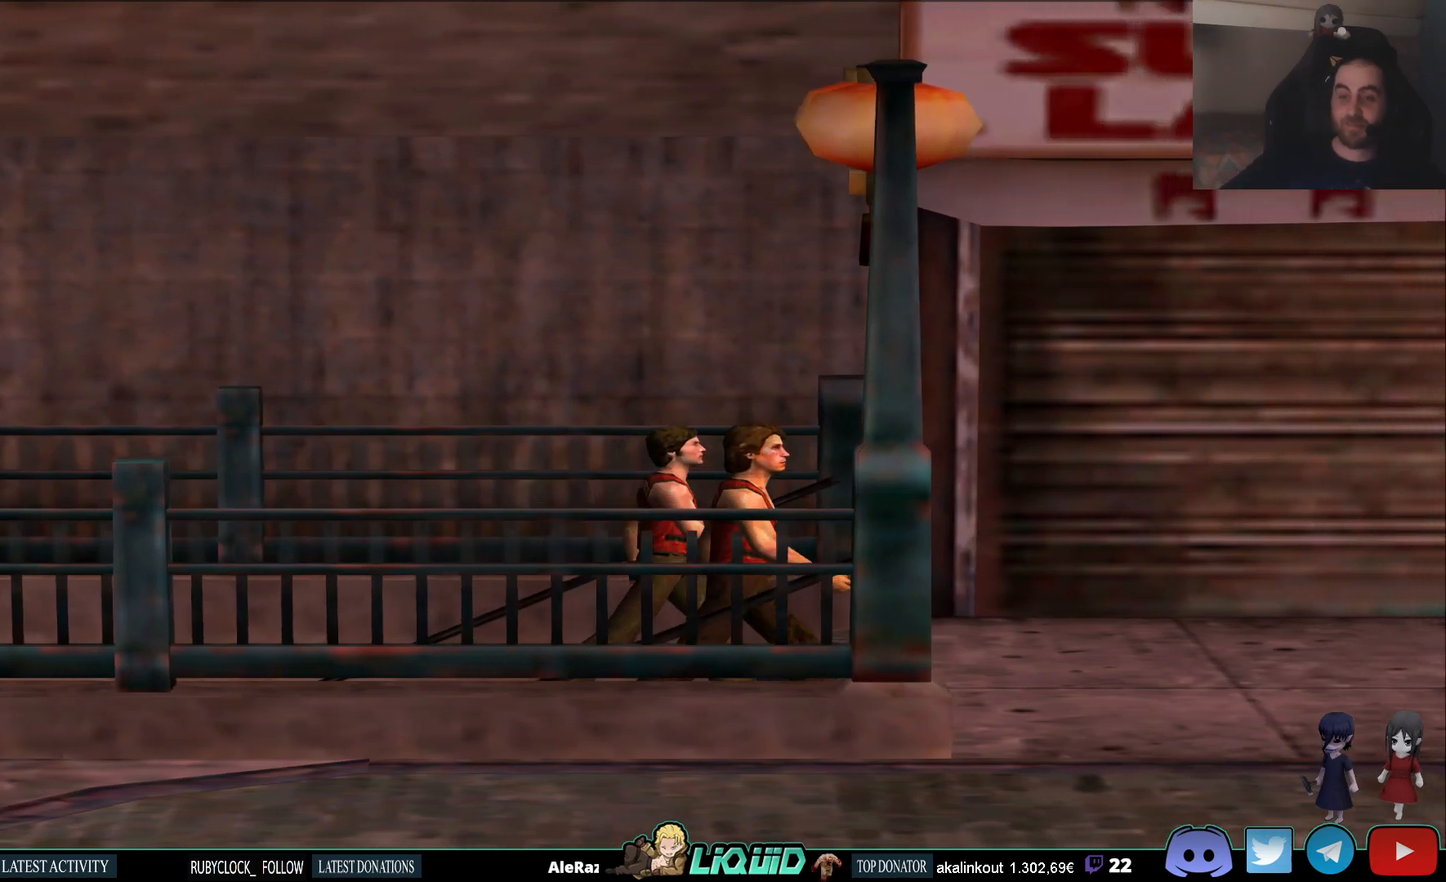
{"buttons": [], "left_stick": "right", "right_stick": "center", "events": []}
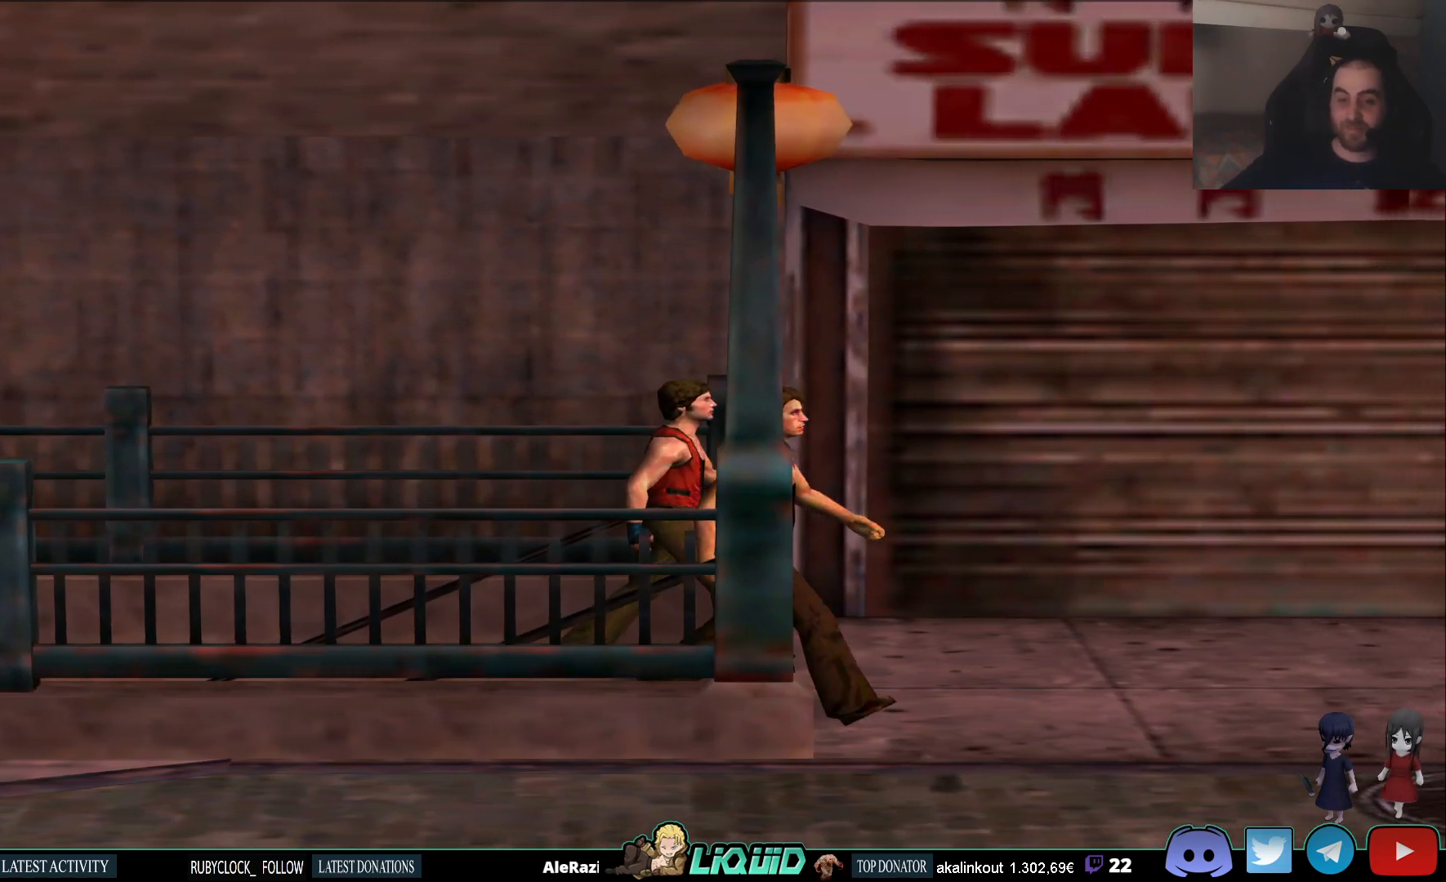
{"buttons": [], "left_stick": "right", "right_stick": "center", "events": []}
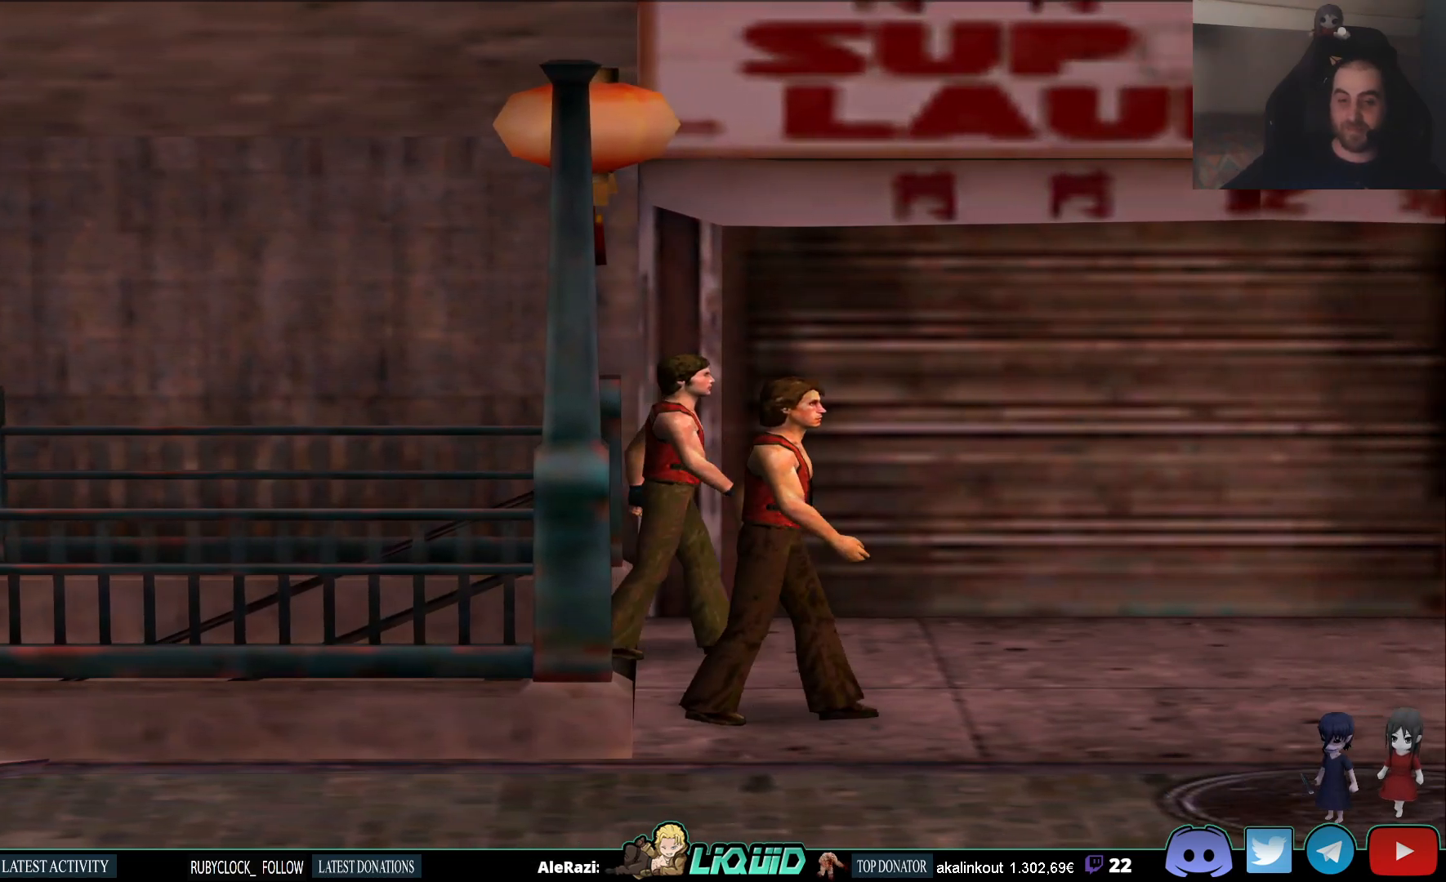
{"buttons": [], "left_stick": "right", "right_stick": "center", "events": []}
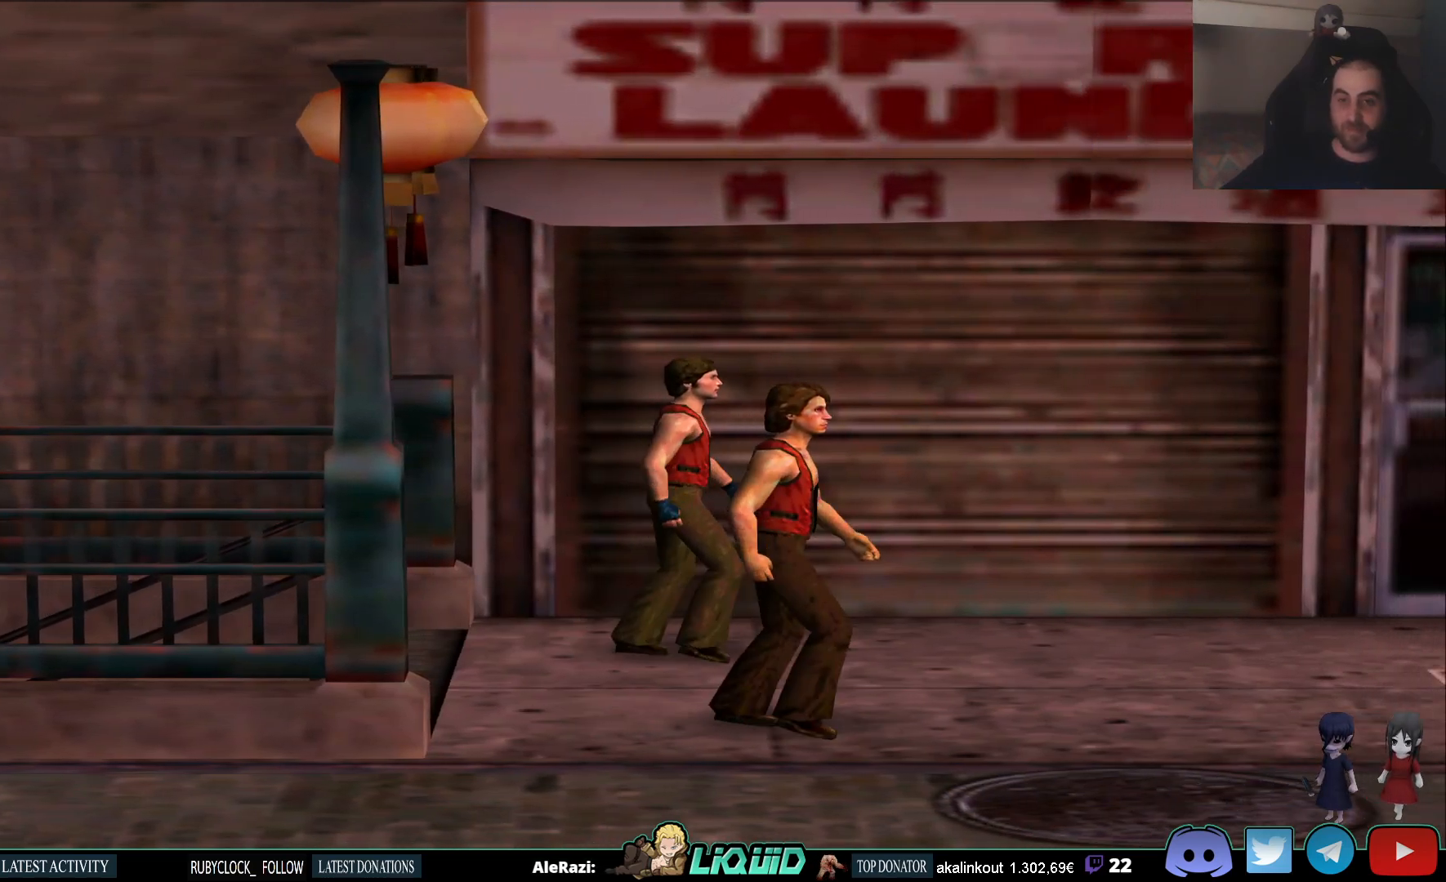
{"buttons": [], "left_stick": "right", "right_stick": "center", "events": []}
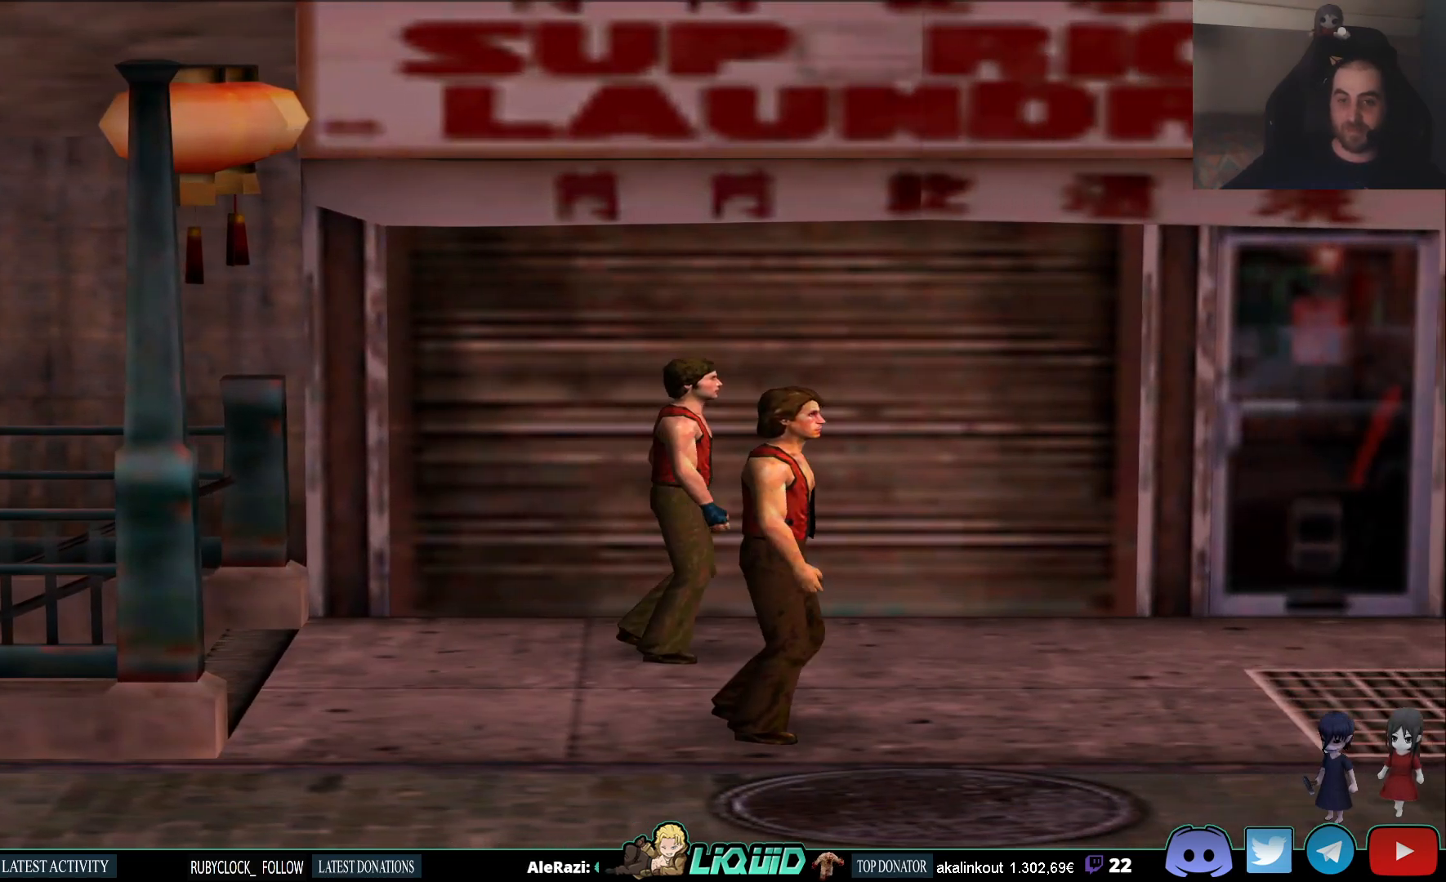
{"buttons": [], "left_stick": "right", "right_stick": "center", "events": []}
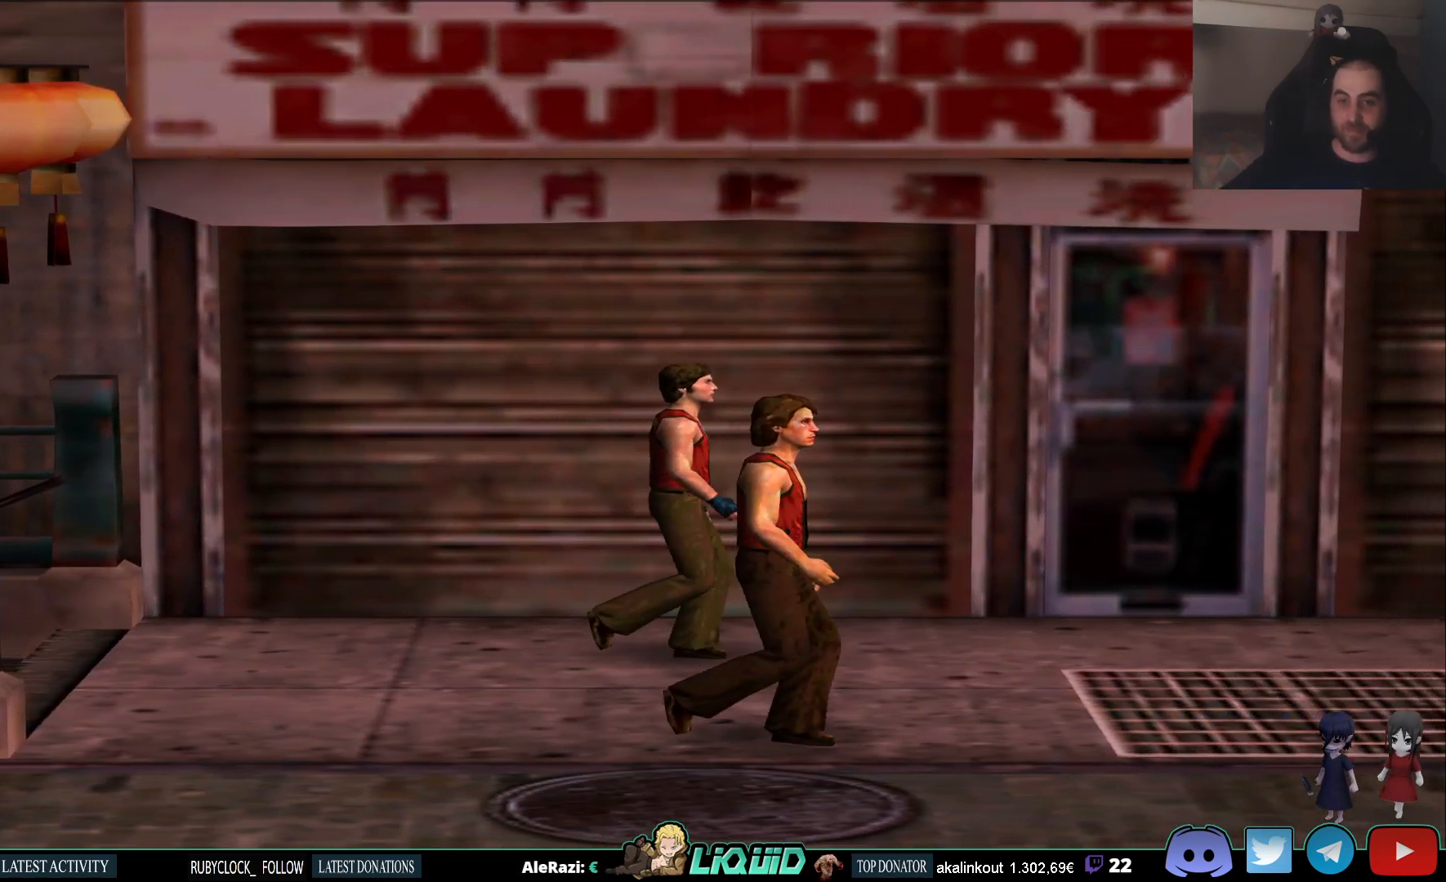
{"buttons": [], "left_stick": "right", "right_stick": "center", "events": []}
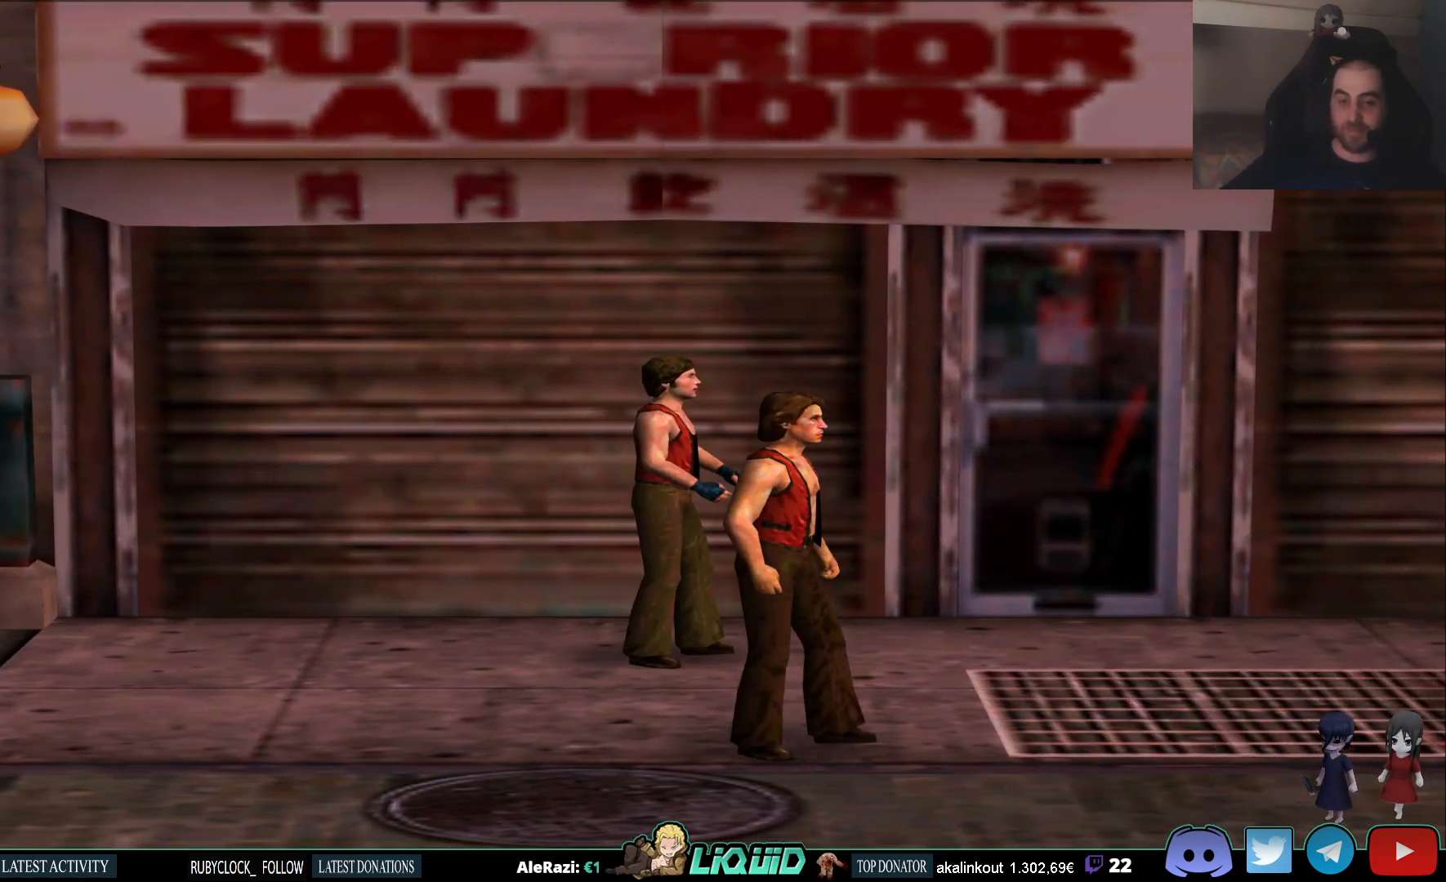
{"buttons": [], "left_stick": "right", "right_stick": "center", "events": []}
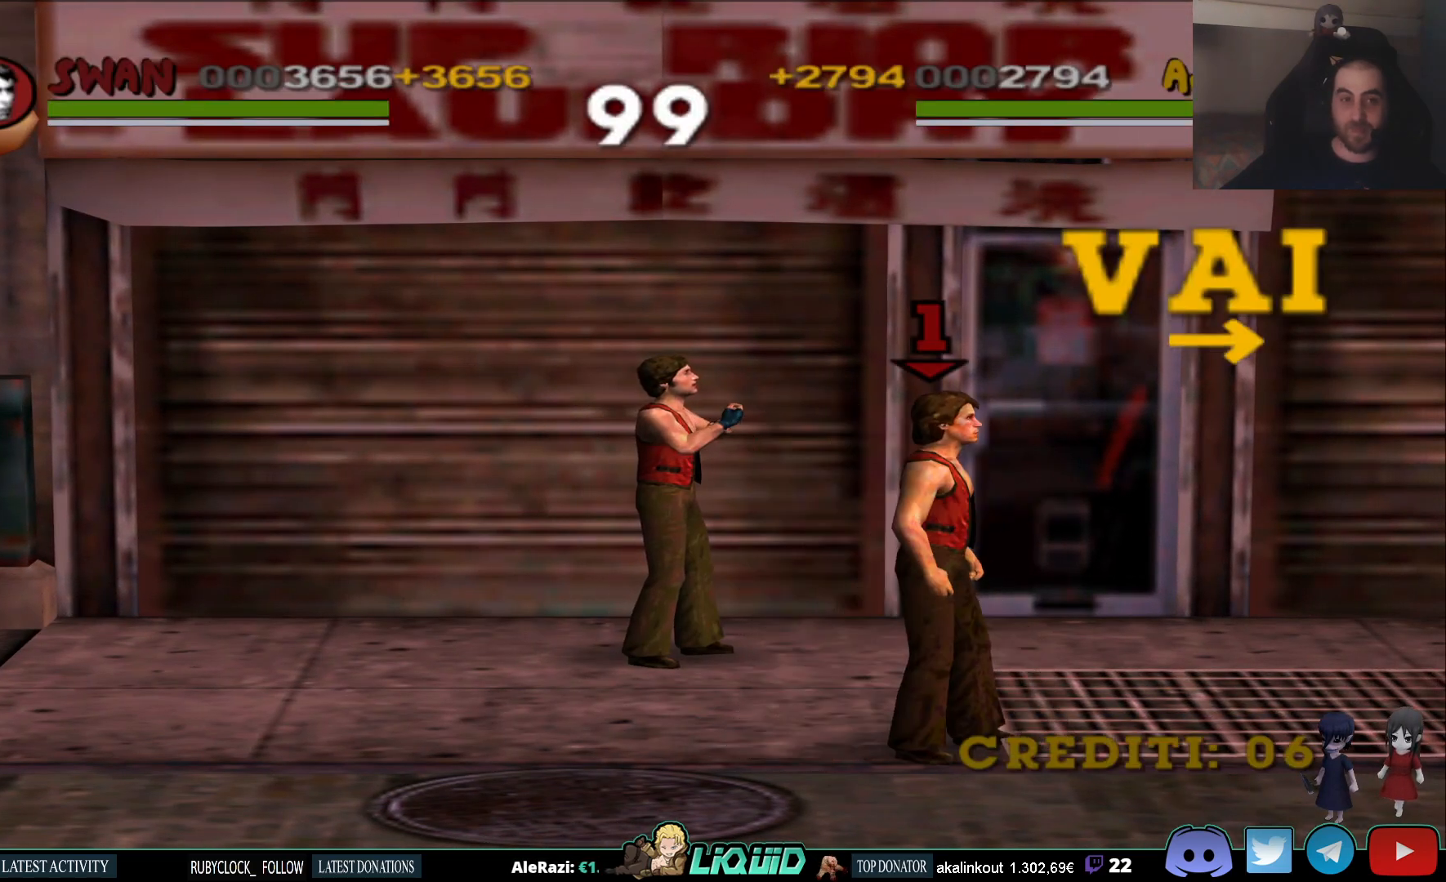
{"buttons": [], "left_stick": "right", "right_stick": "center", "events": []}
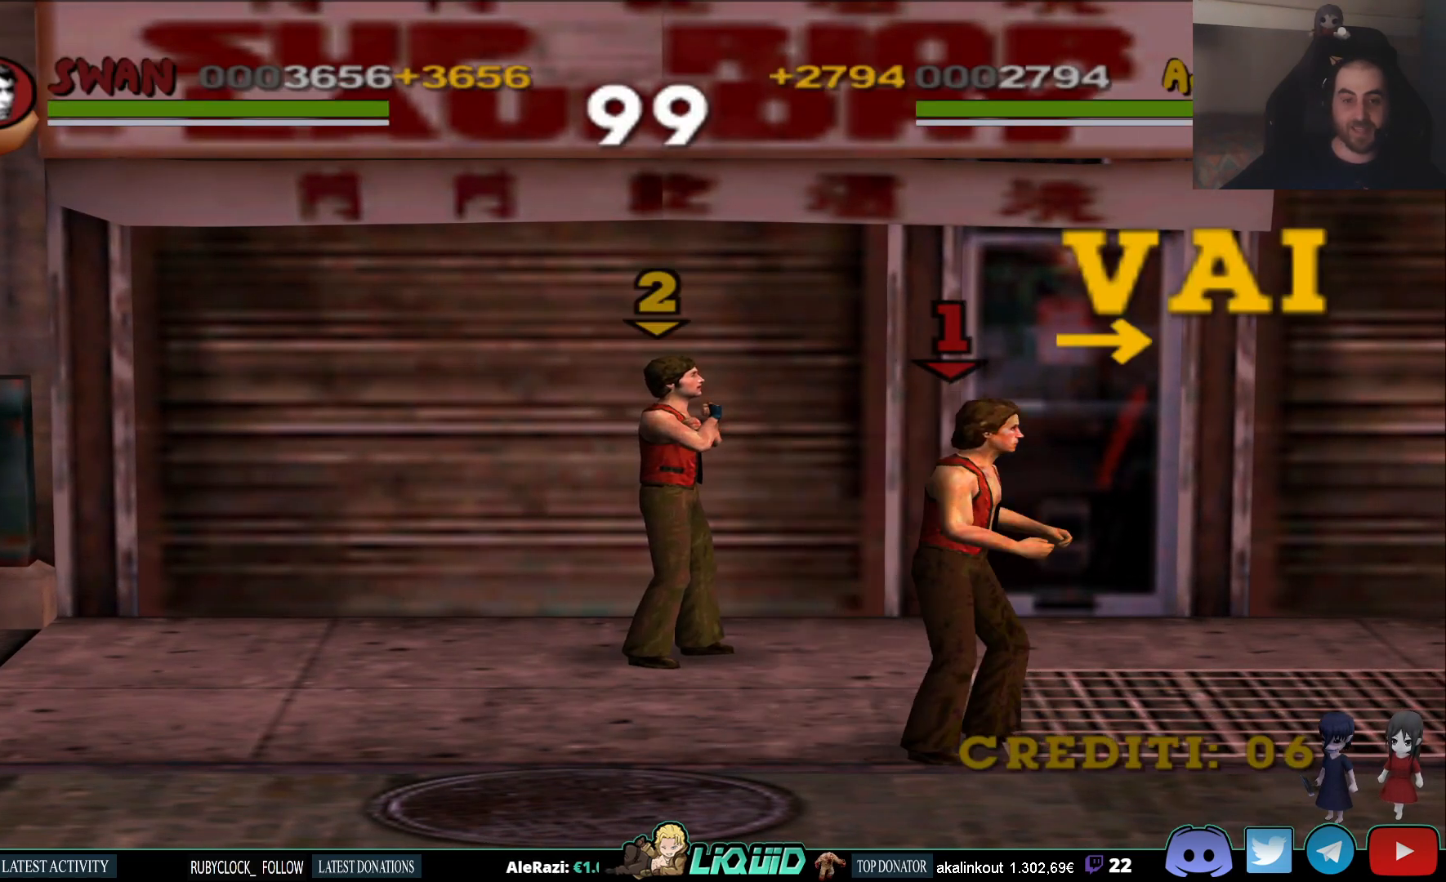
{"buttons": [], "left_stick": "right", "right_stick": "center", "events": []}
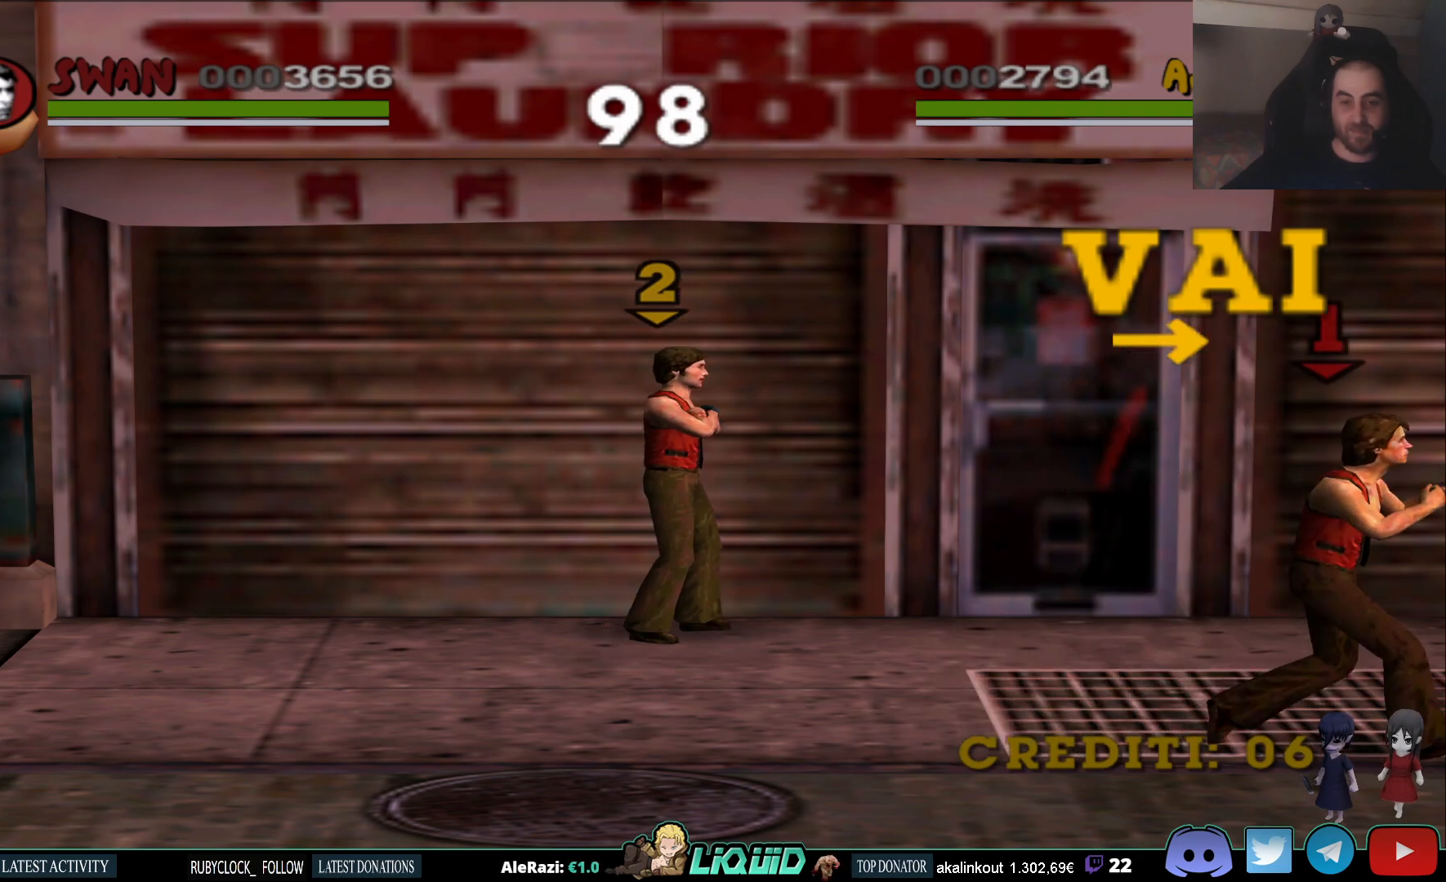
{"buttons": [], "left_stick": "left", "right_stick": "center", "events": [[83, "left_stick", "center"], [183, "left_stick", "up-left"], [333, "left_stick", "left"]]}
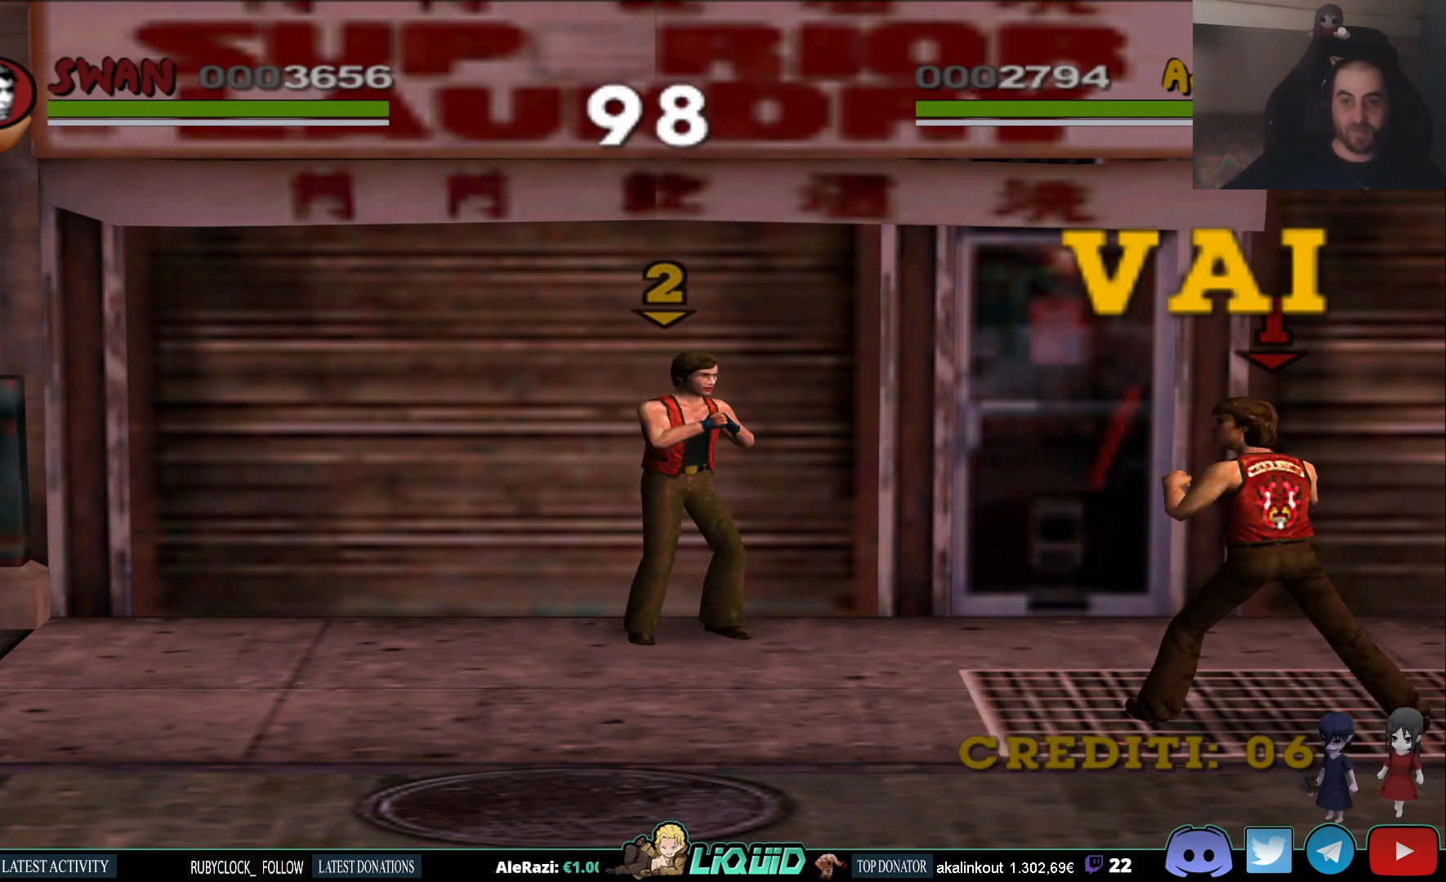
{"buttons": [], "left_stick": "down-left", "right_stick": "center", "events": [[250, "left_stick", "down-left"]]}
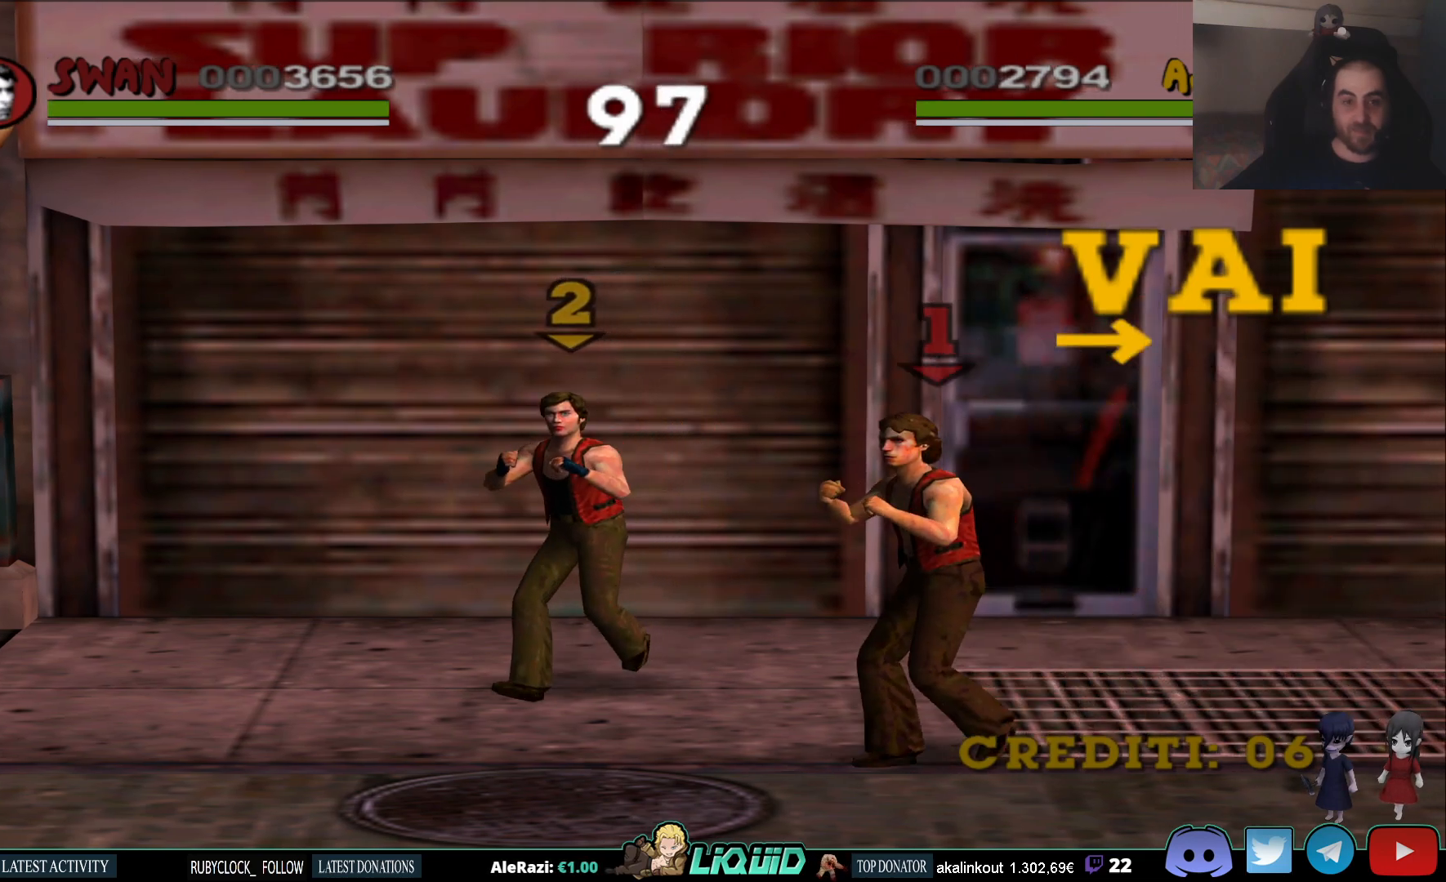
{"buttons": [], "left_stick": "up-right", "right_stick": "center", "events": [[167, "left_stick", "center"], [267, "left_stick", "up-right"]]}
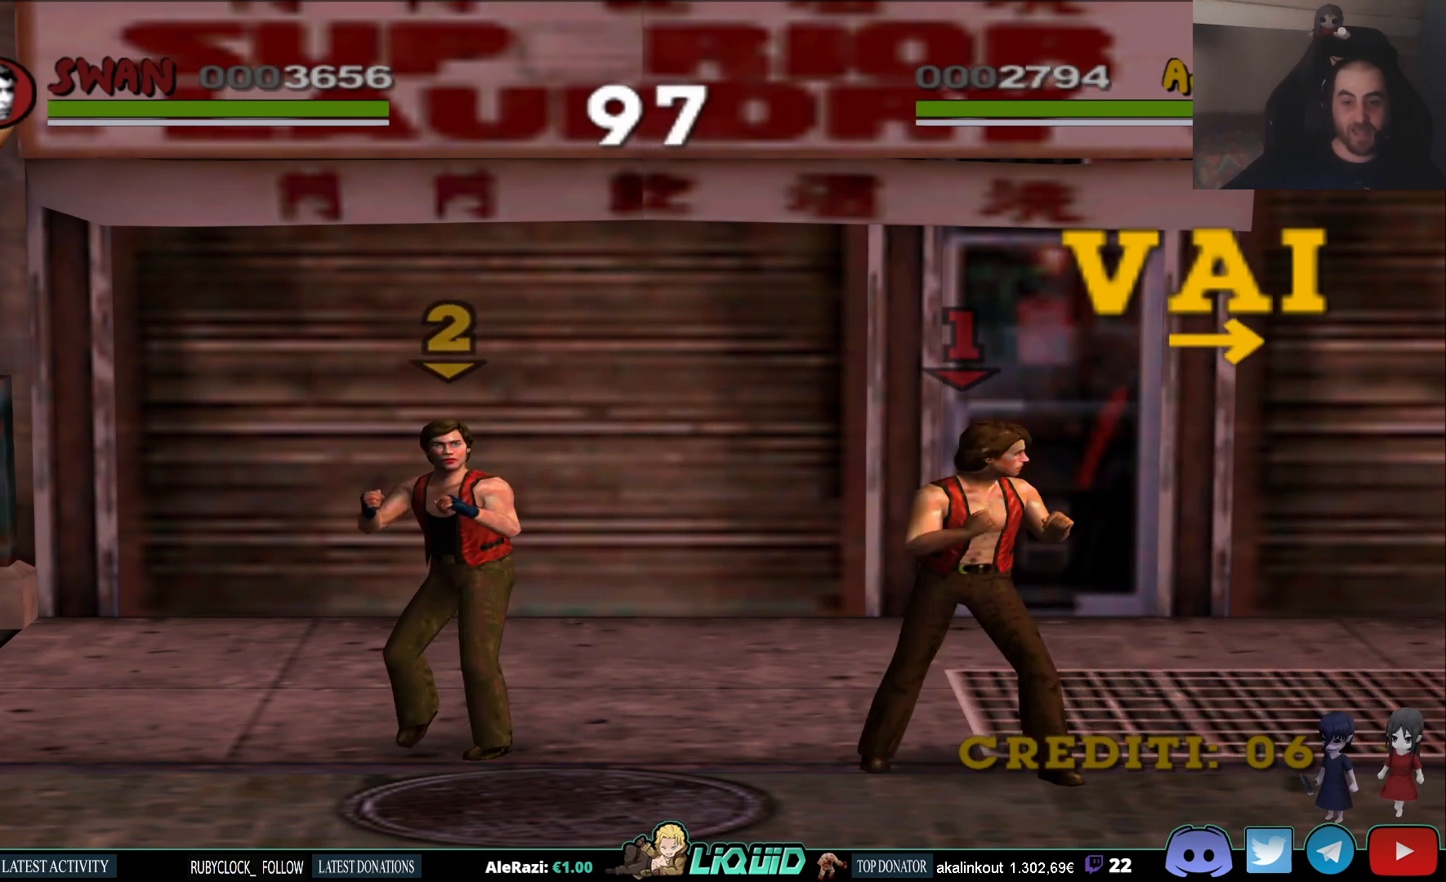
{"buttons": [], "left_stick": "up-right", "right_stick": "center", "events": []}
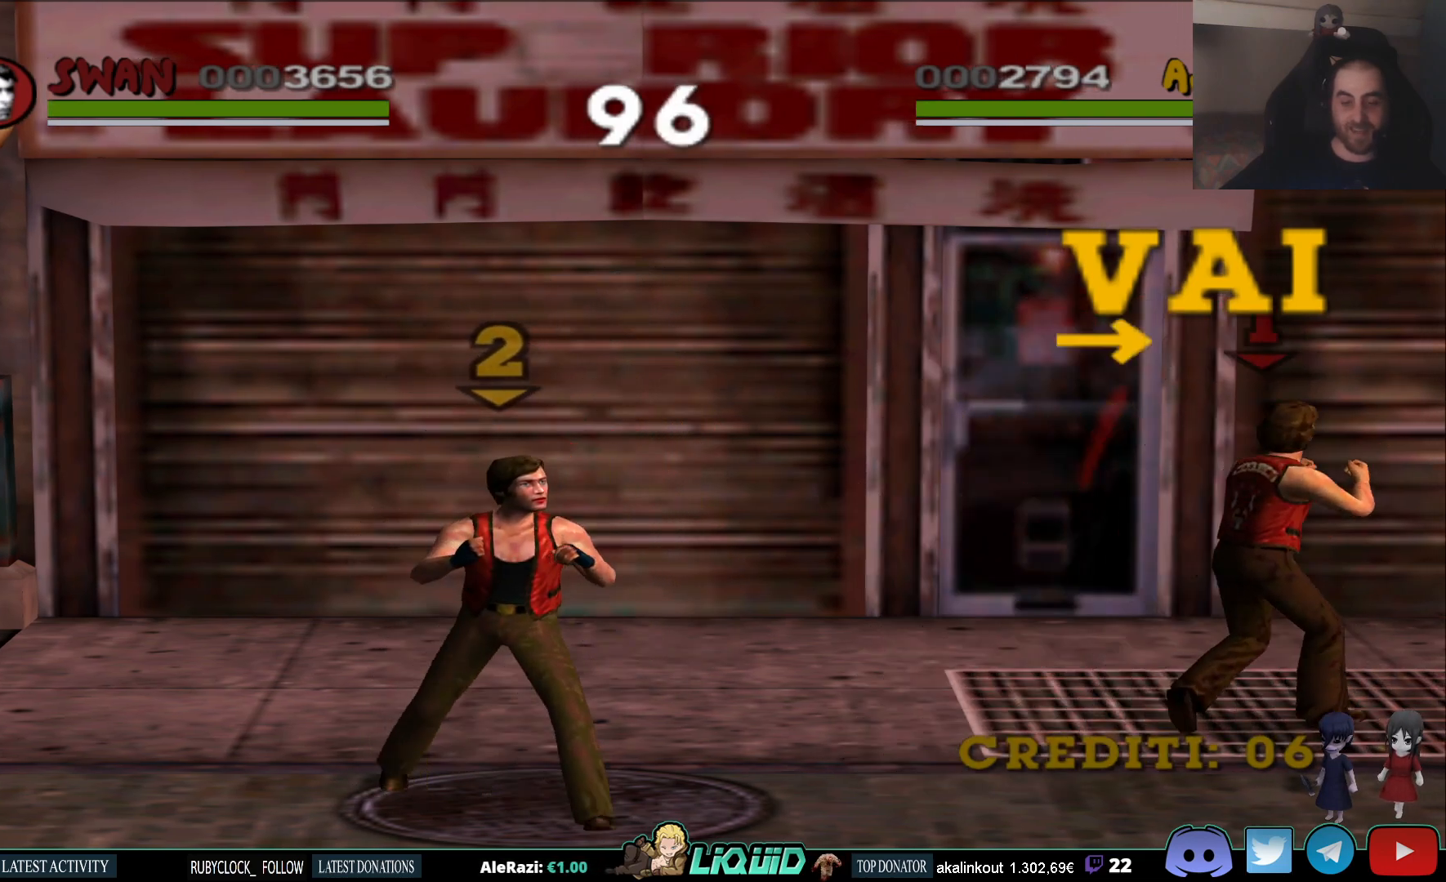
{"buttons": [], "left_stick": "up-left", "right_stick": "center", "events": [[483, "left_stick", "up-left"]]}
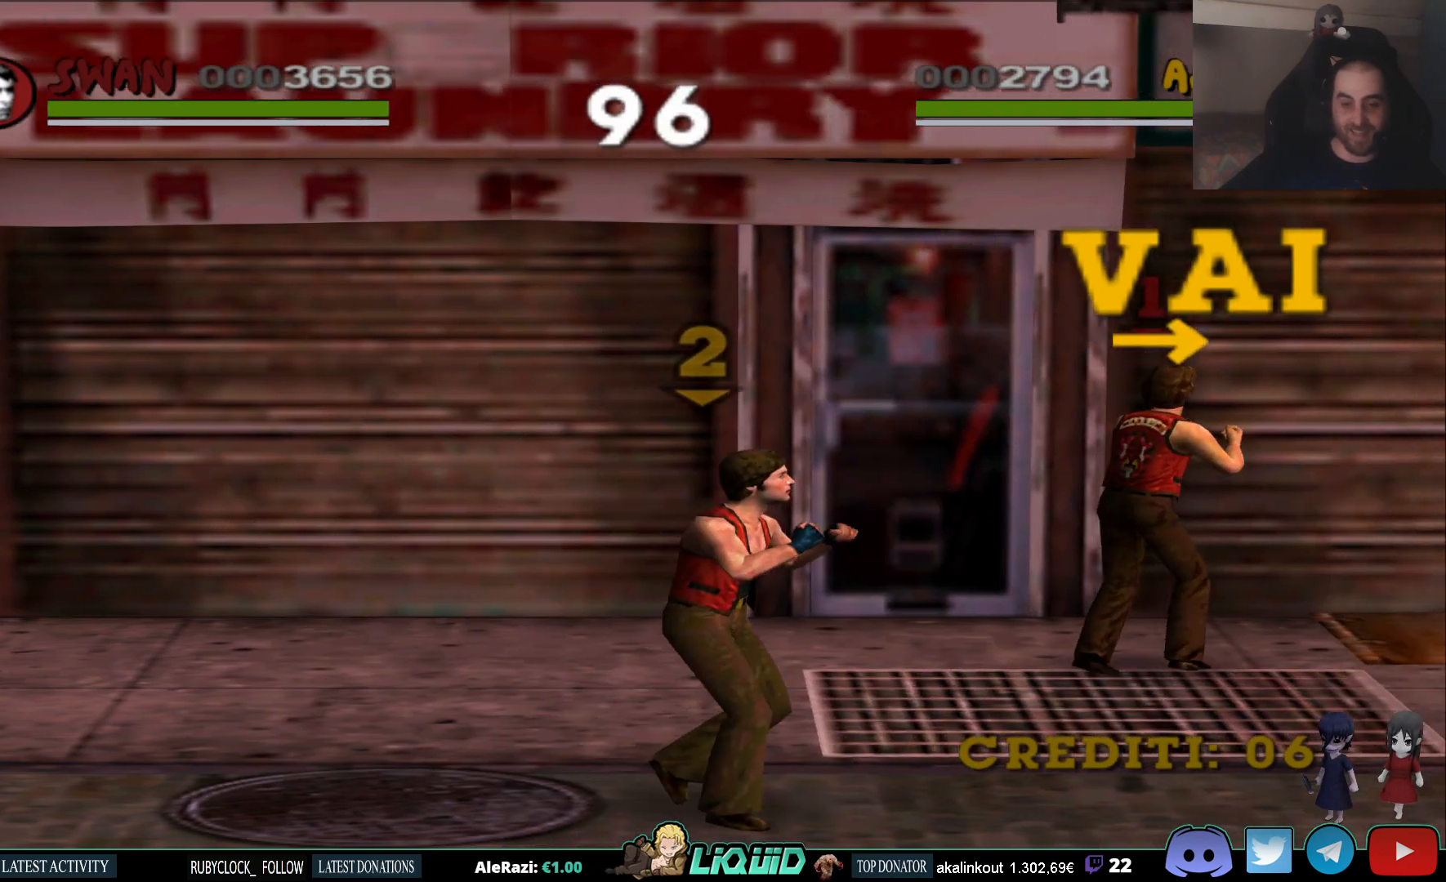
{"buttons": [], "left_stick": "right", "right_stick": "center", "events": [[83, "left_stick", "center"], [150, "left_stick", "right"]]}
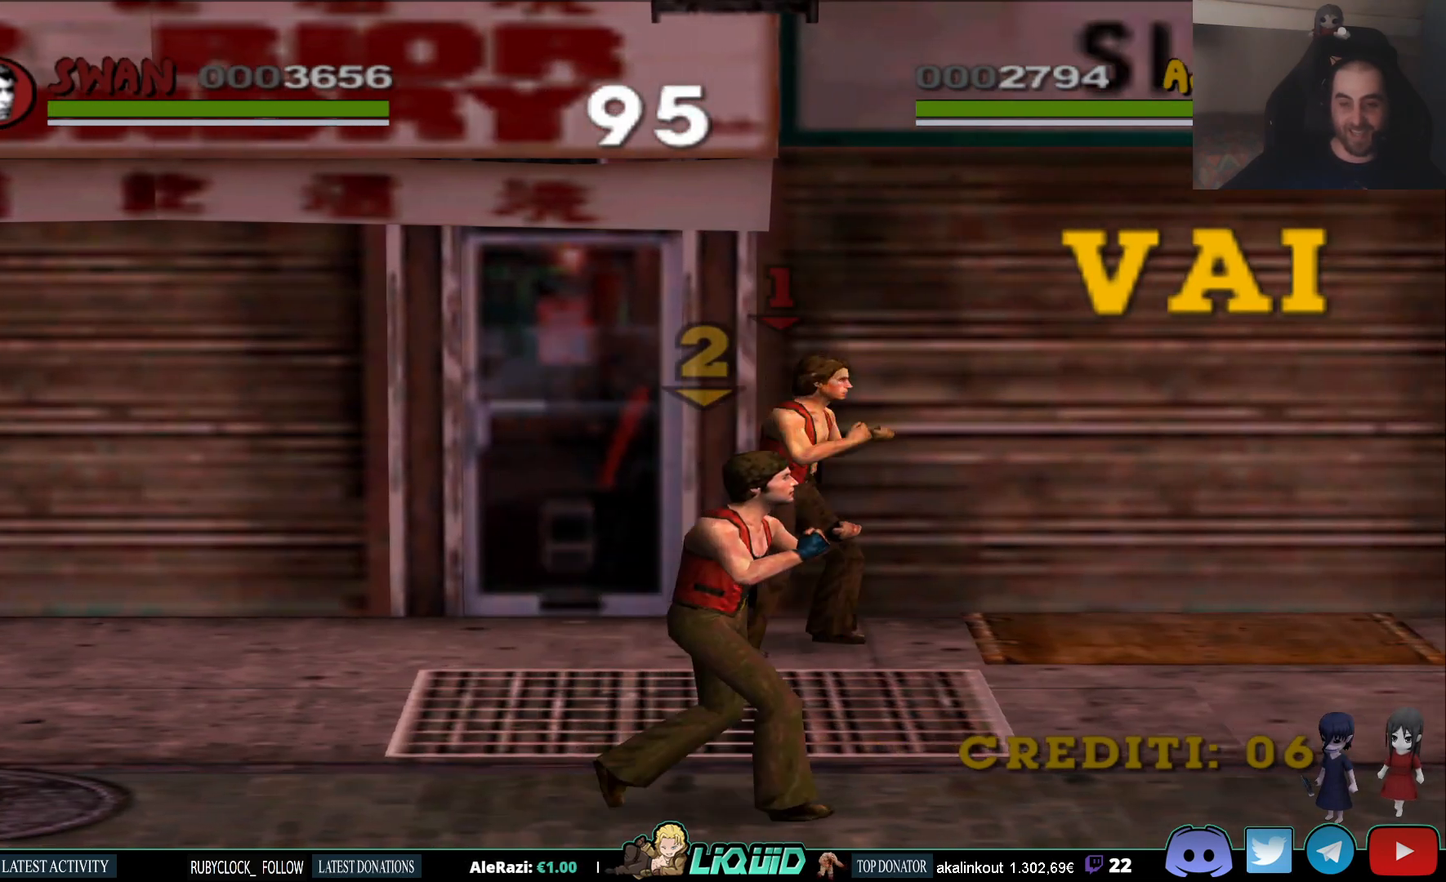
{"buttons": [], "left_stick": "right", "right_stick": "center", "events": []}
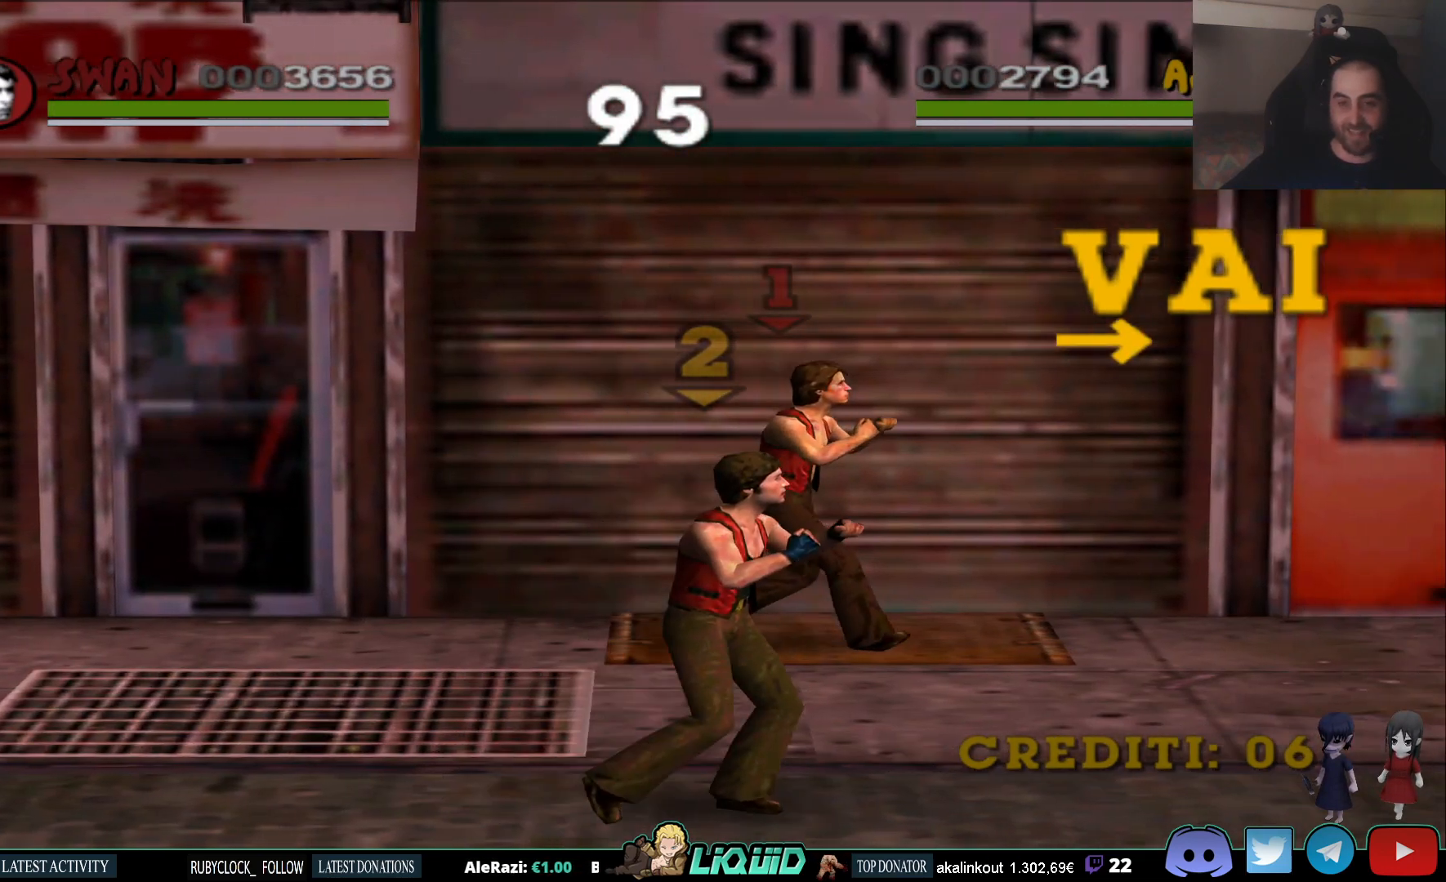
{"buttons": [], "left_stick": "right", "right_stick": "center", "events": []}
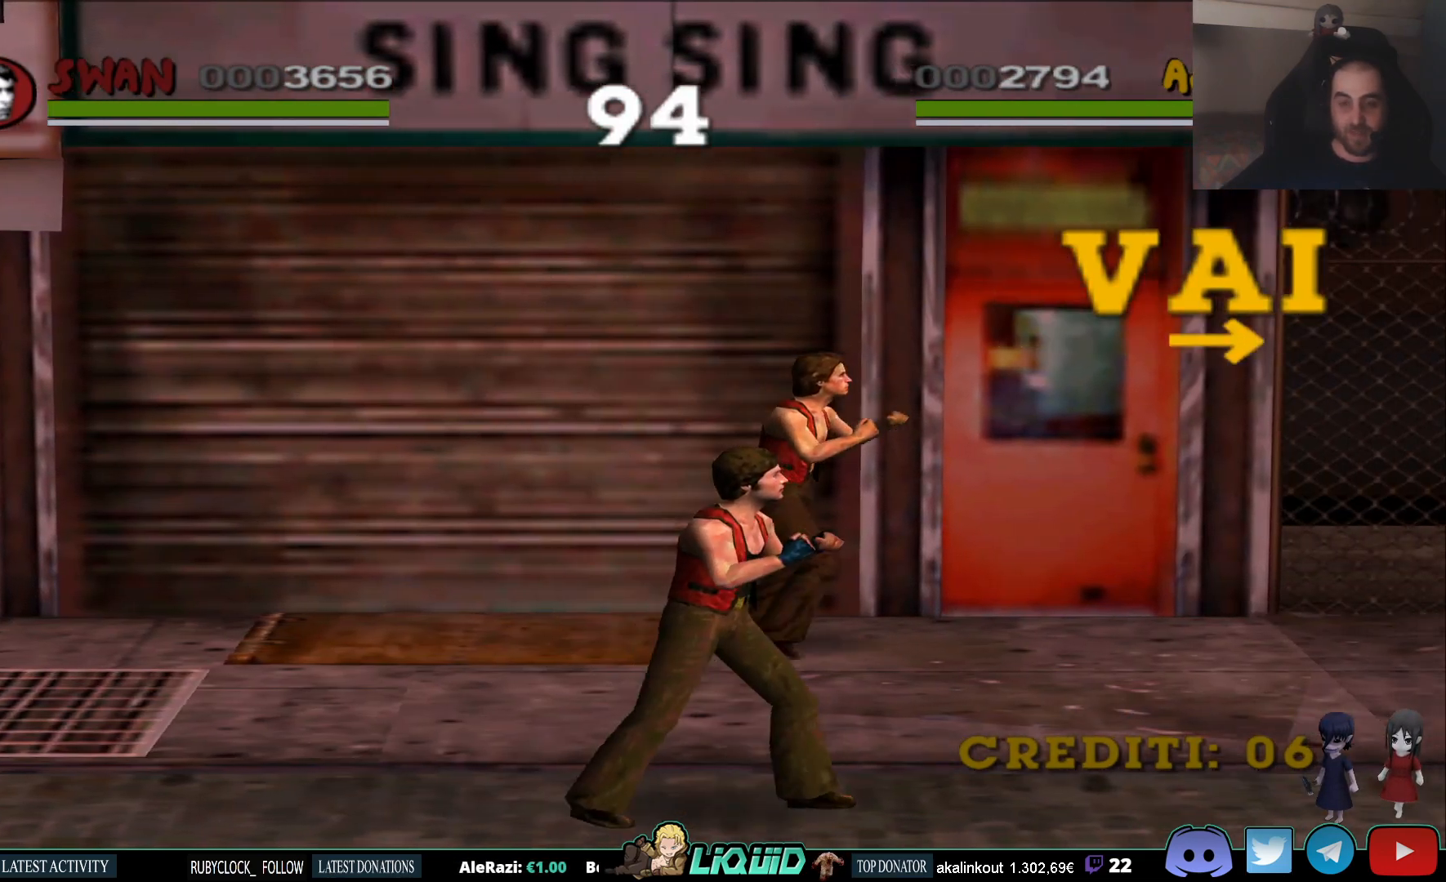
{"buttons": [], "left_stick": "right", "right_stick": "center", "events": []}
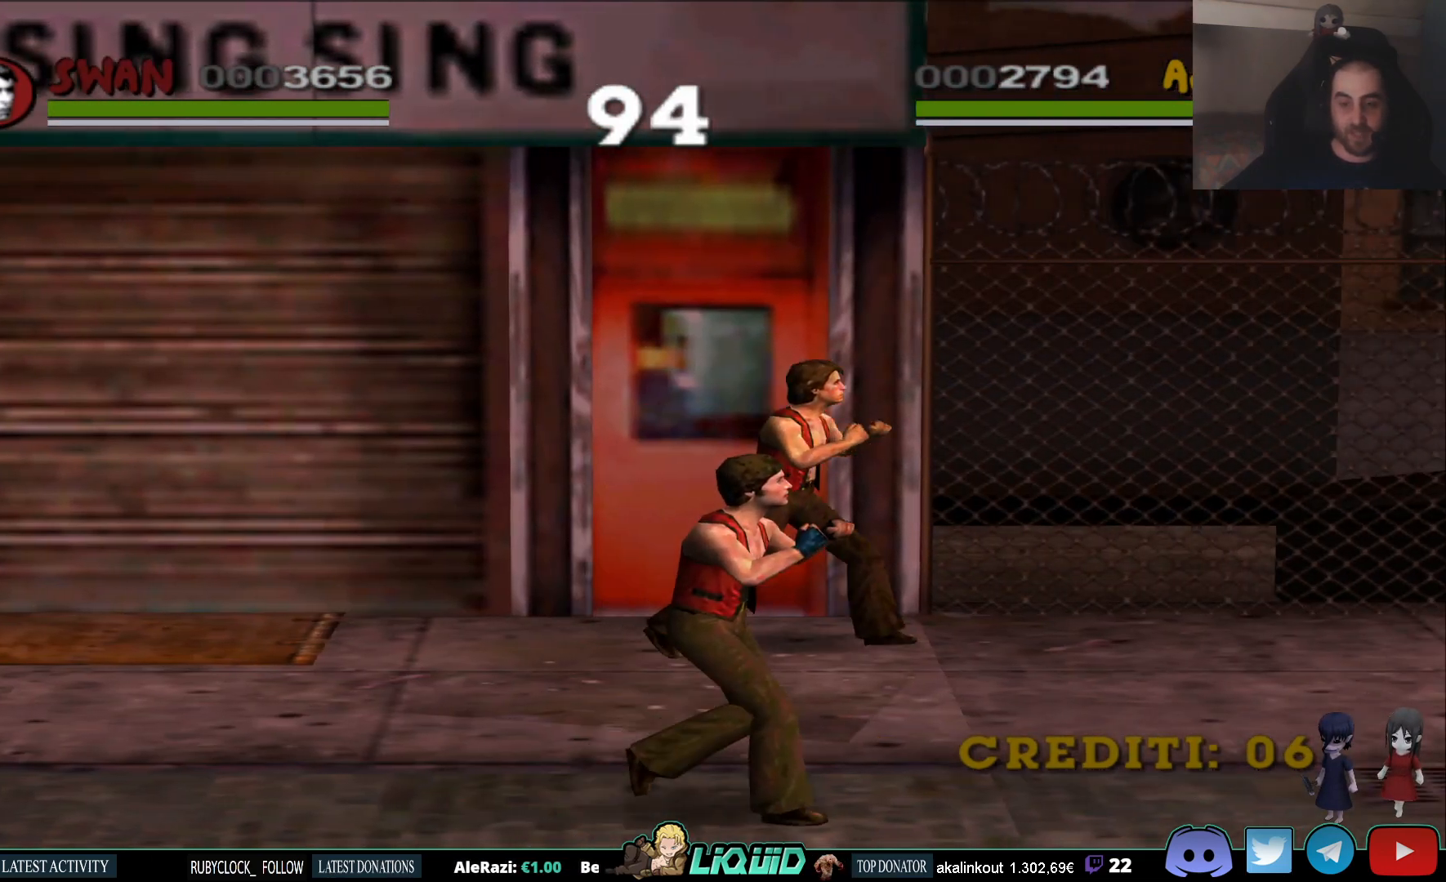
{"buttons": [], "left_stick": "right", "right_stick": "center", "events": []}
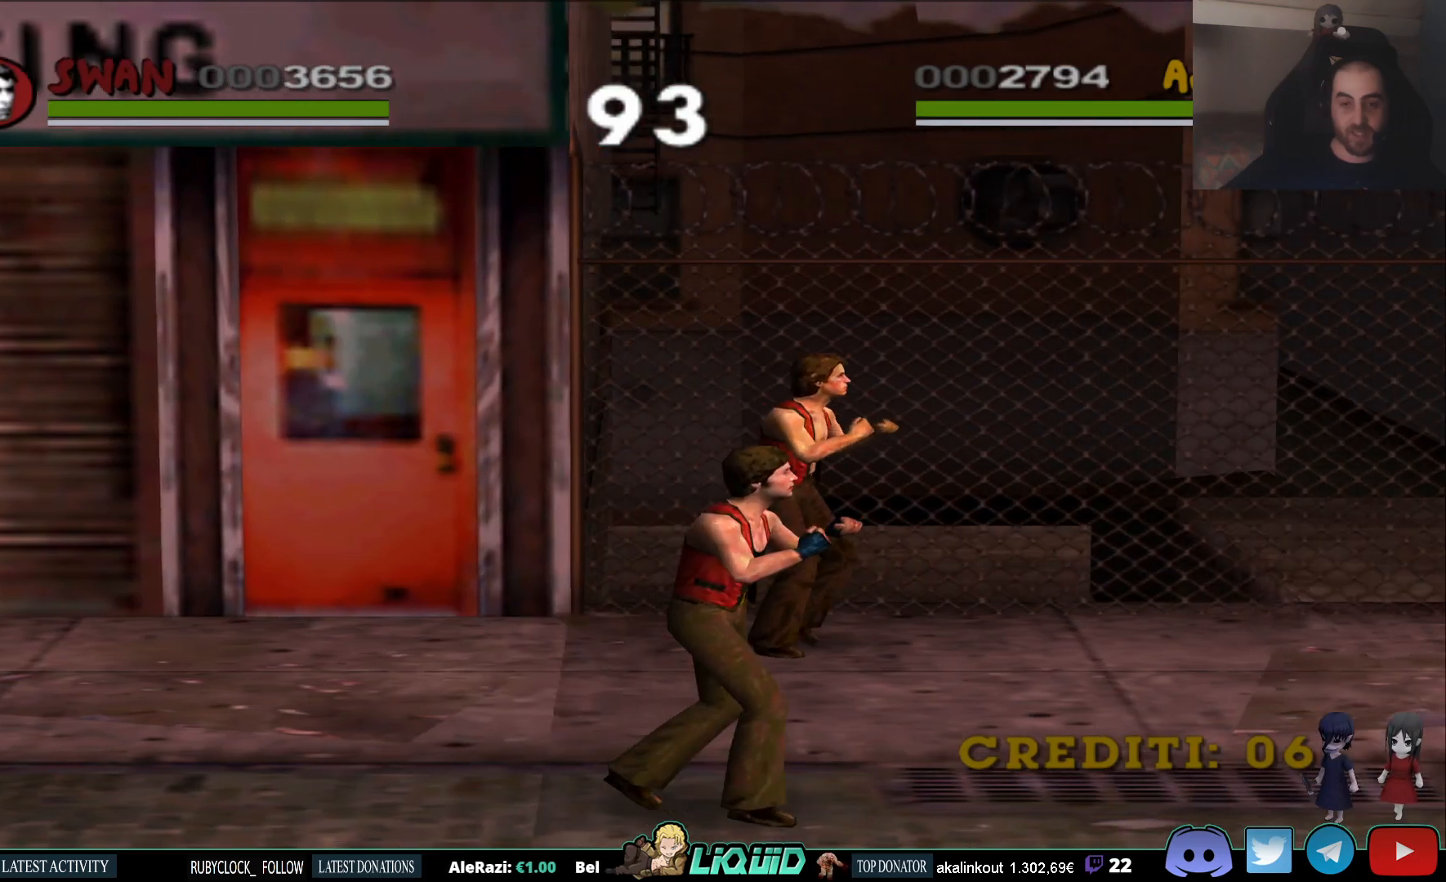
{"buttons": ["SQUARE"], "left_stick": "right", "right_stick": "center", "events": [[433, "SQUARE", "down"]]}
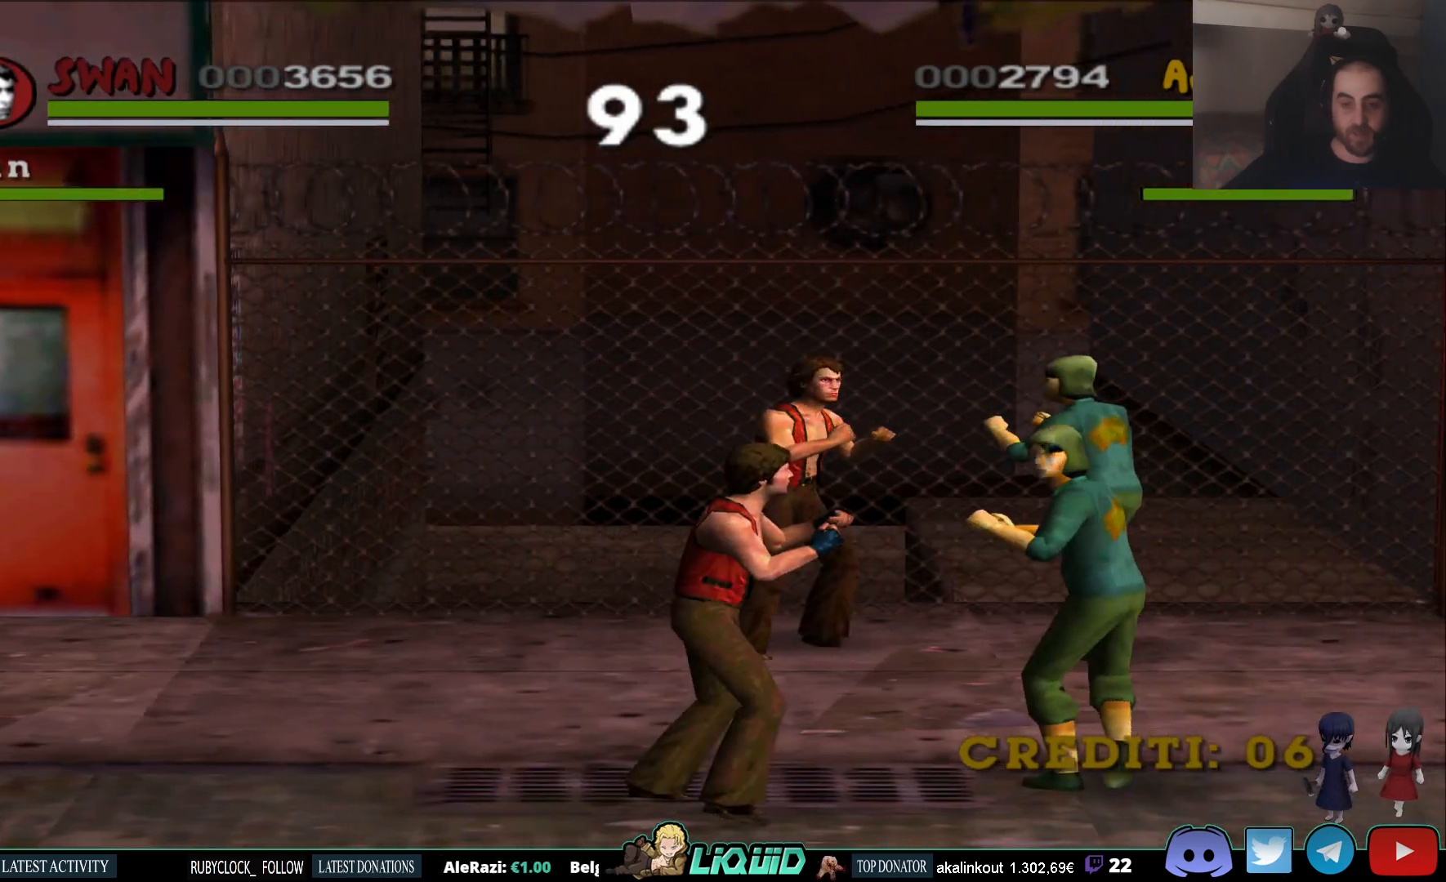
{"buttons": ["SQUARE"], "left_stick": "right", "right_stick": "center", "events": [[83, "SQUARE", "up"], [133, "SQUARE", "down"], [233, "SQUARE", "up"], [317, "SQUARE", "down"], [417, "SQUARE", "up"], [467, "SQUARE", "down"]]}
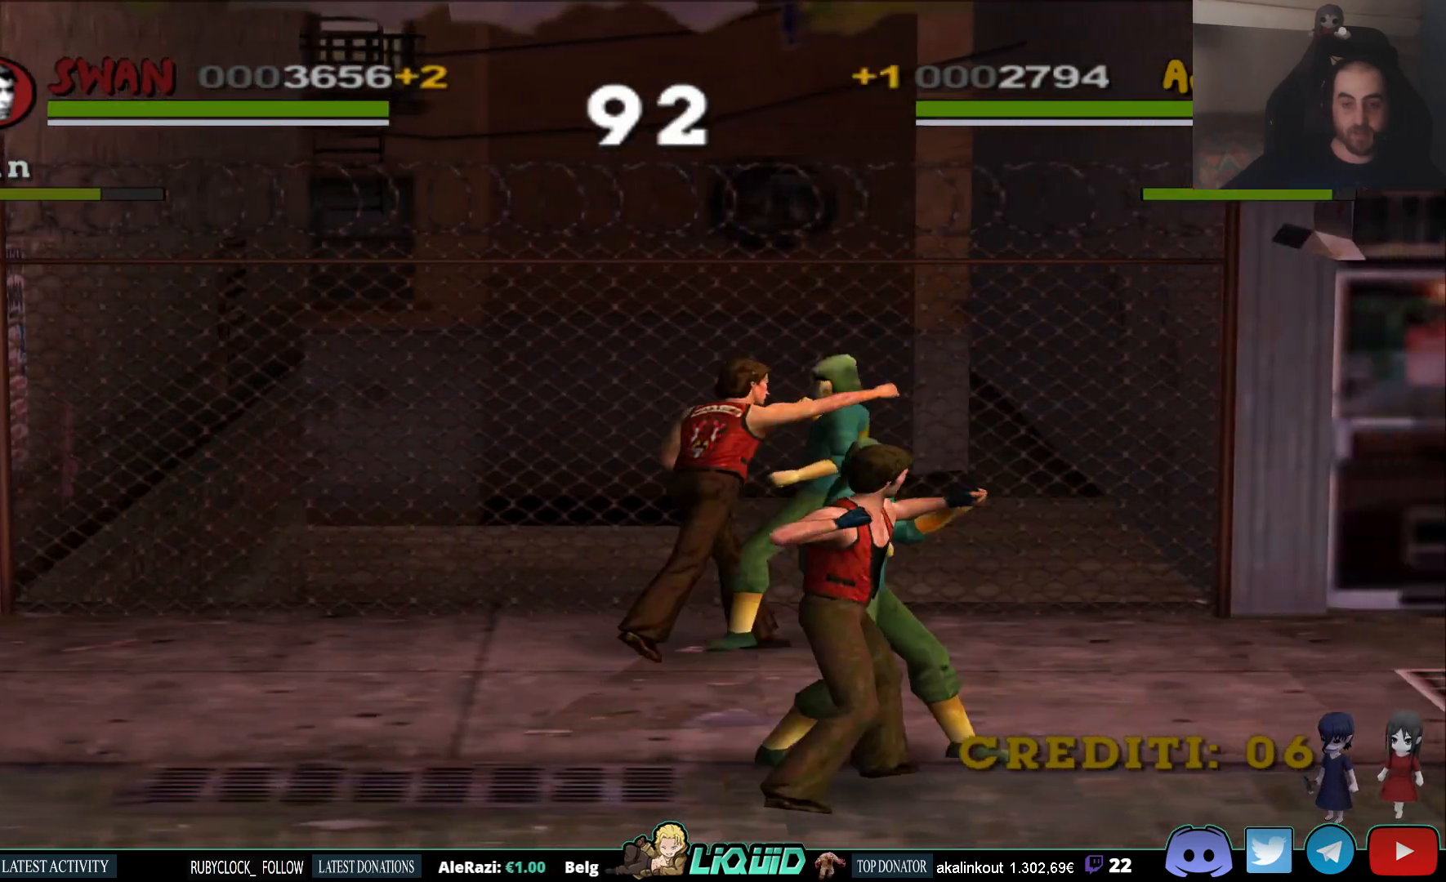
{"buttons": ["SQUARE"], "left_stick": "right", "right_stick": "center", "events": [[67, "SQUARE", "up"], [133, "SQUARE", "down"], [267, "SQUARE", "up"], [317, "SQUARE", "down"], [433, "SQUARE", "up"], [500, "SQUARE", "down"]]}
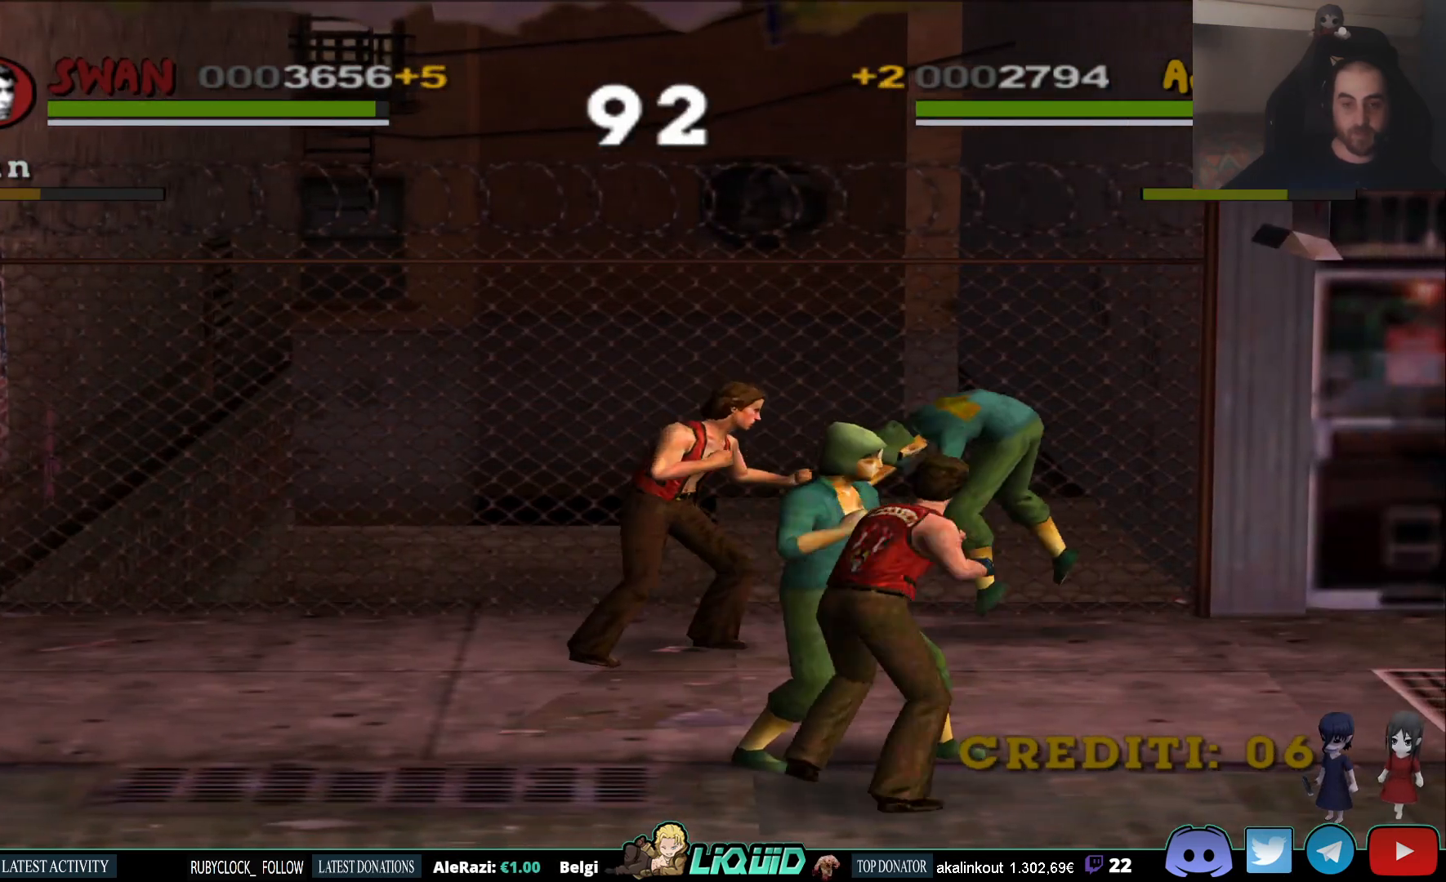
{"buttons": [], "left_stick": "right", "right_stick": "center", "events": [[133, "SQUARE", "up"]]}
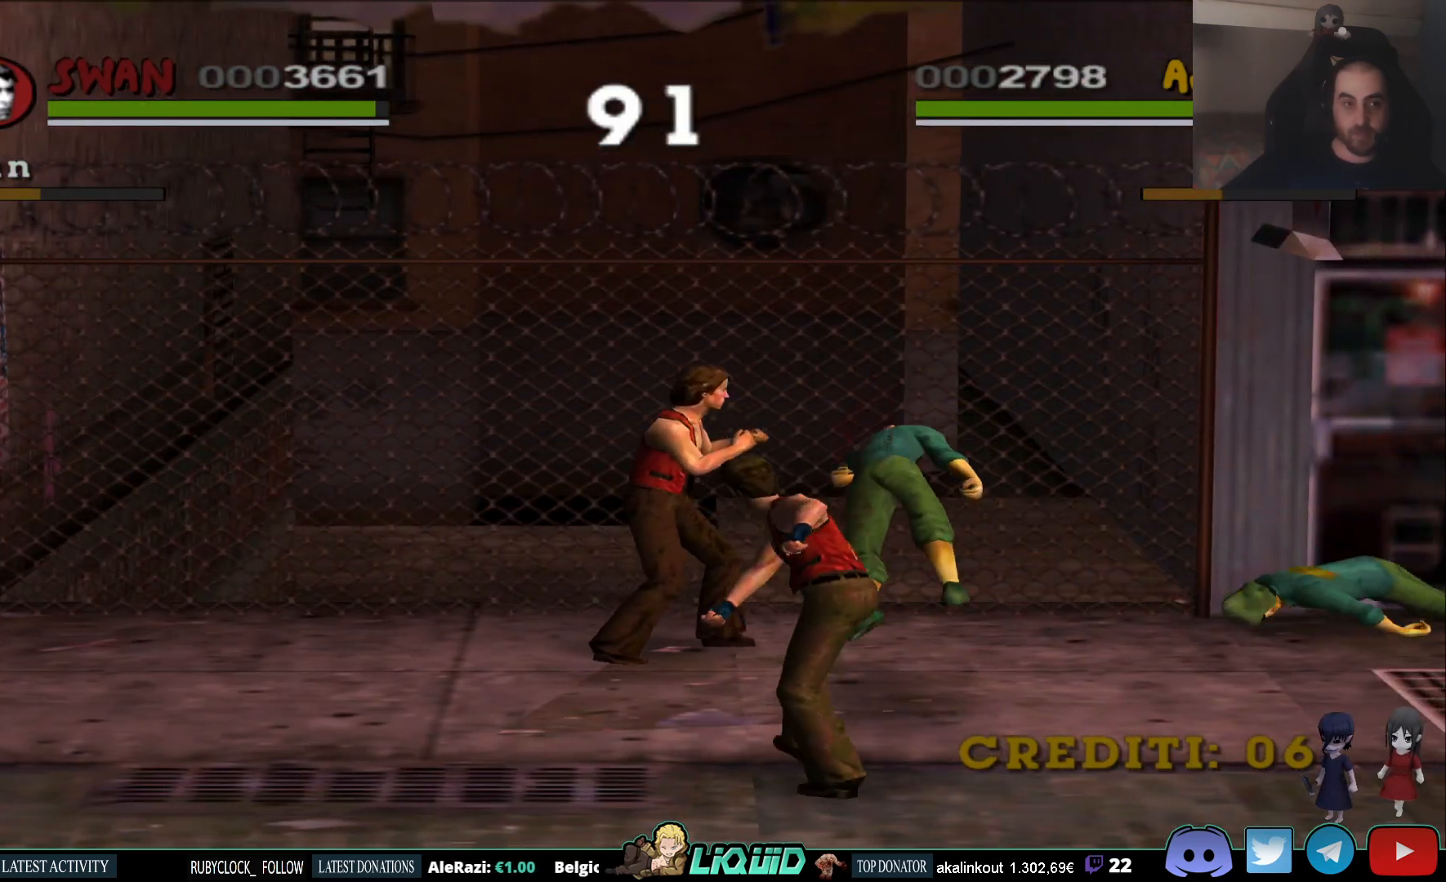
{"buttons": [], "left_stick": "right", "right_stick": "center", "events": []}